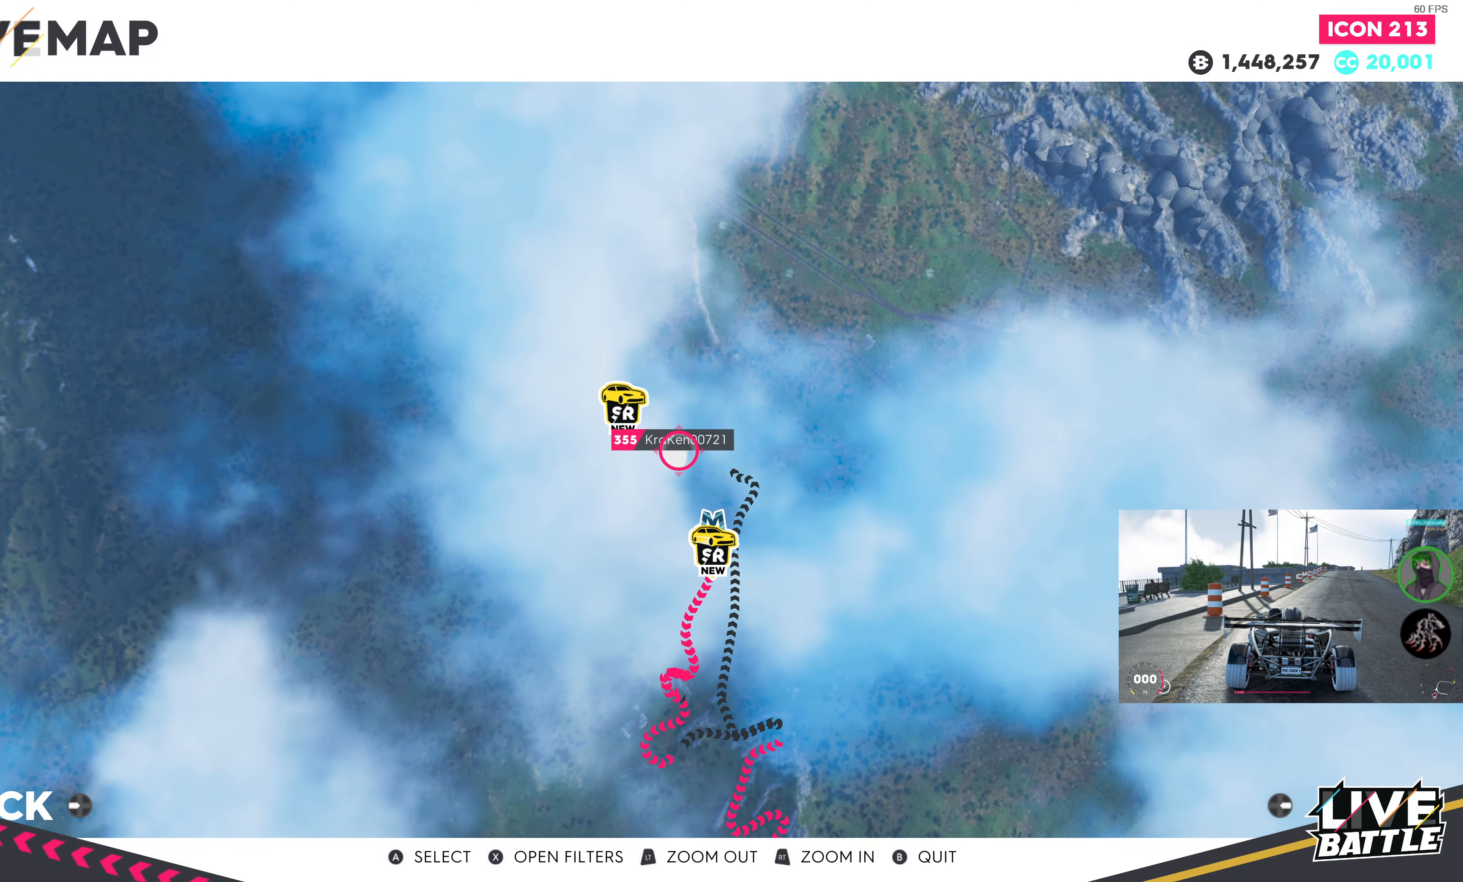
Gameplay with a controller (PlayStation layout); each line is a JSON object with the inputs held at the frame after it. "events" lists button and stick changes between this image and that frame as [ms after this image, input, new state], when the widget could be followed in between.
{"buttons": [], "left_stick": "center", "right_stick": "center", "events": [[67, "left_stick", "center"]]}
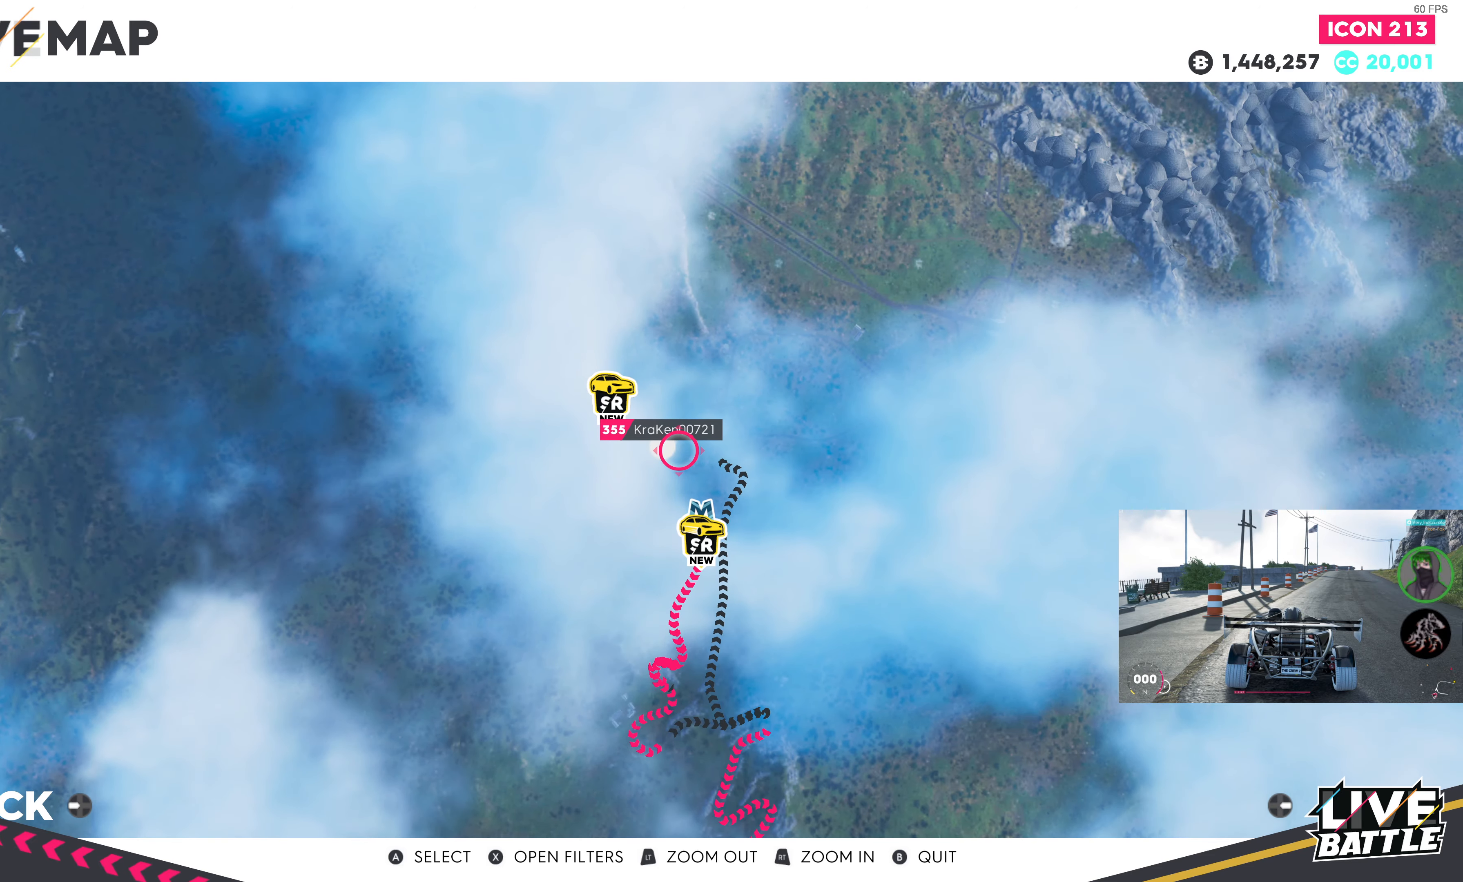
{"buttons": [], "left_stick": "center", "right_stick": "center", "events": [[167, "R2", "down"], [284, "R2", "up"]]}
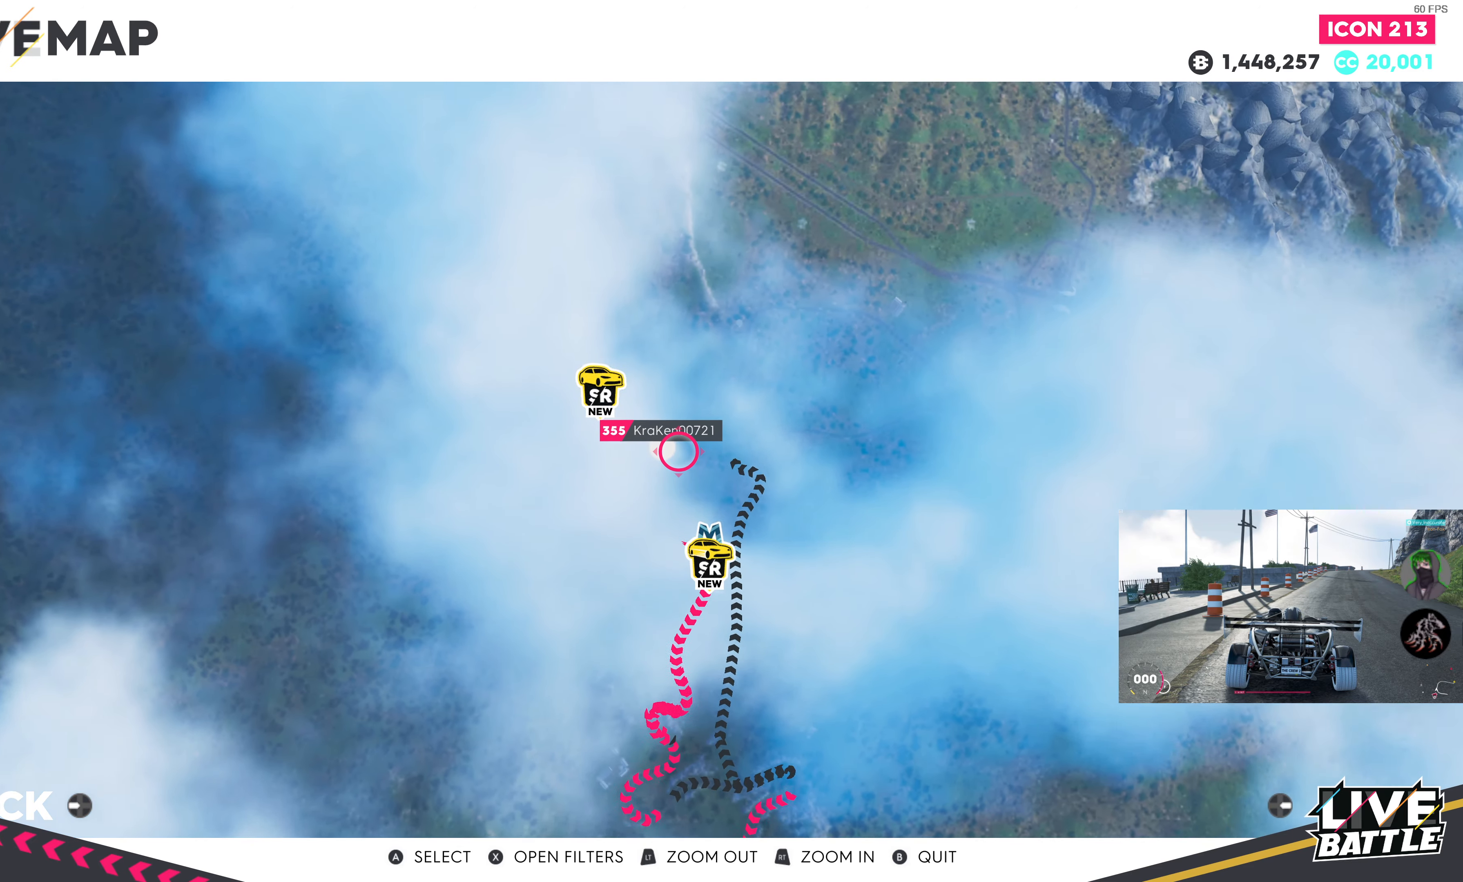
{"buttons": ["R2"], "left_stick": "right", "right_stick": "center", "events": [[134, "R2", "down"], [367, "left_stick", "right"]]}
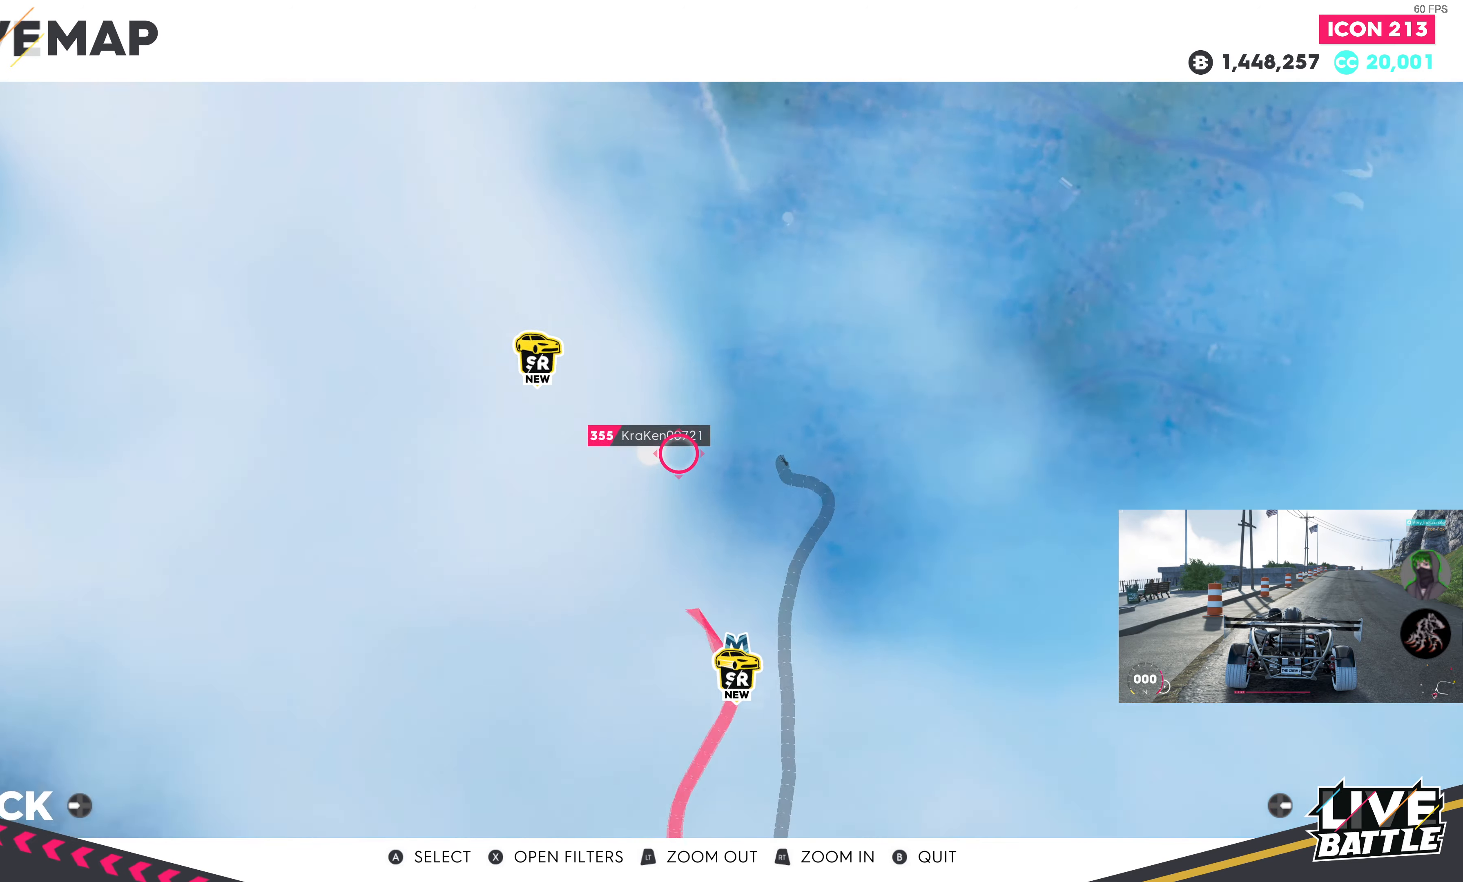
{"buttons": [], "left_stick": "right", "right_stick": "center", "events": [[50, "R2", "up"], [67, "left_stick", "center"], [450, "left_stick", "right"]]}
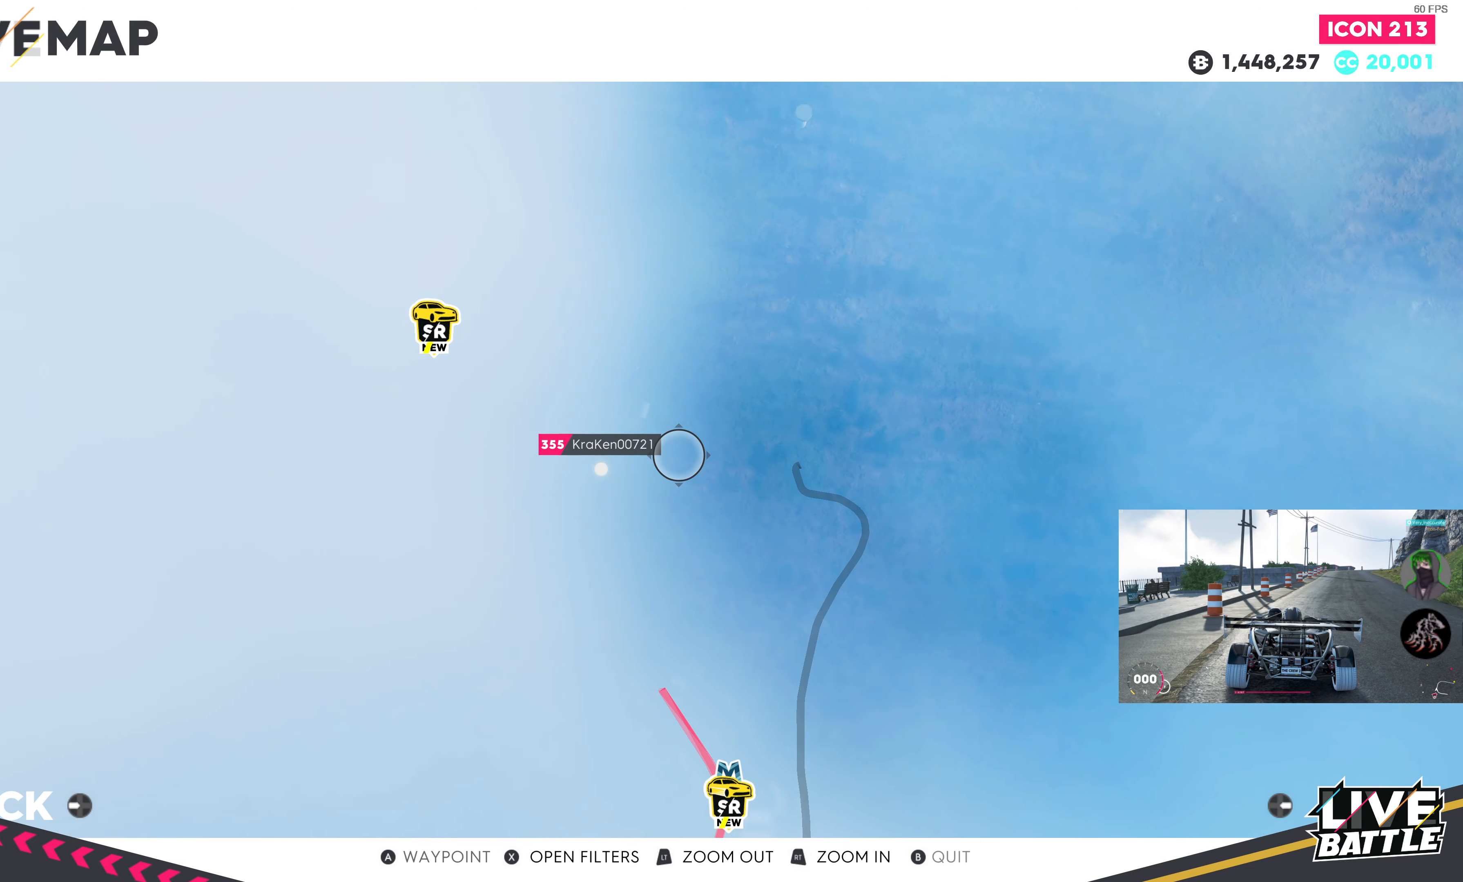
{"buttons": [], "left_stick": "right", "right_stick": "center", "events": [[200, "left_stick", "center"], [434, "left_stick", "right"]]}
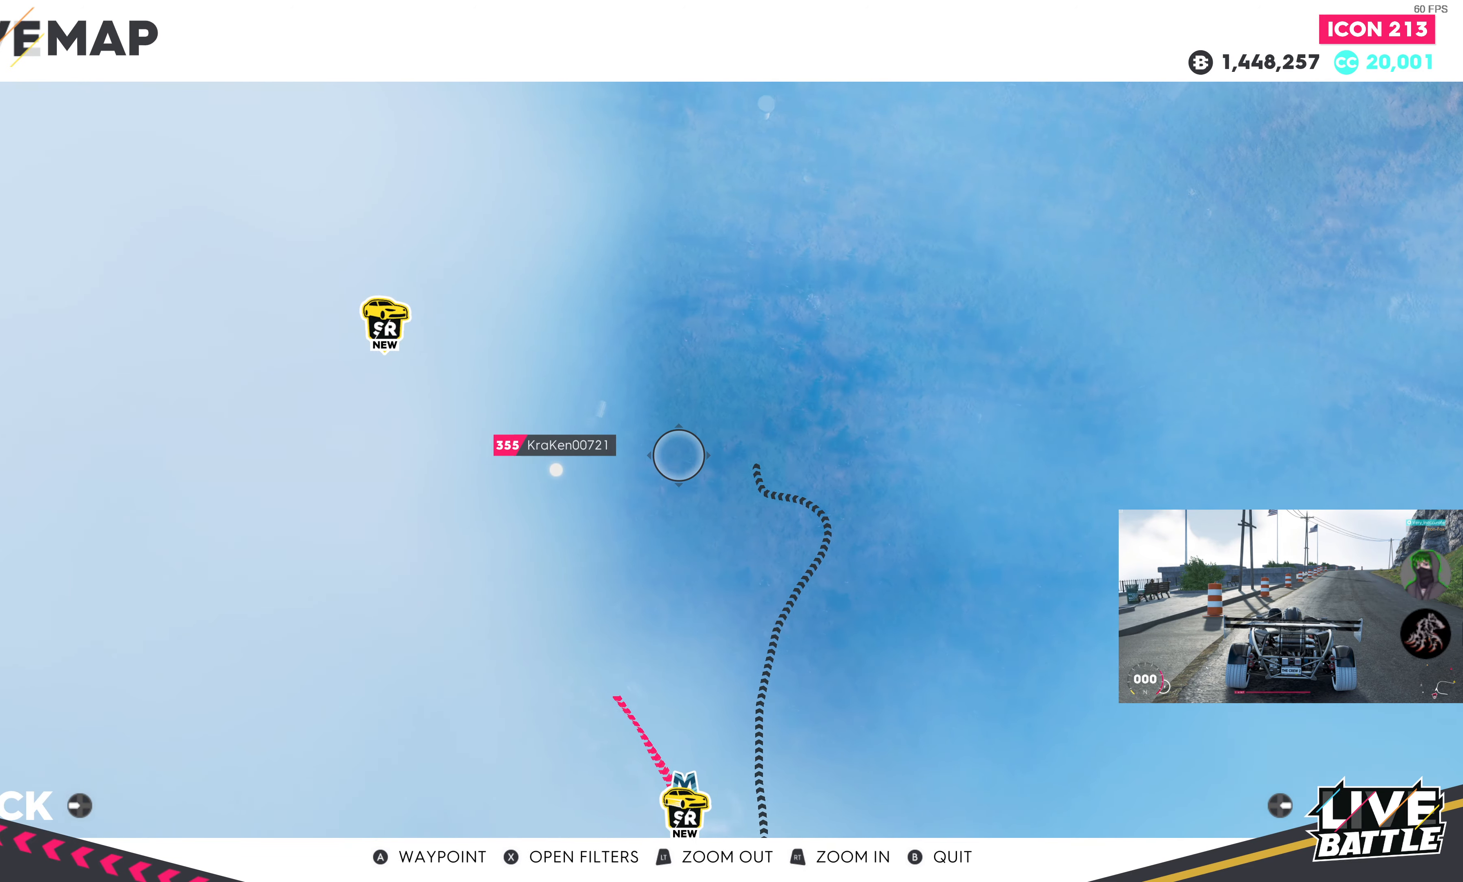
{"buttons": [], "left_stick": "center", "right_stick": "center", "events": [[284, "left_stick", "center"]]}
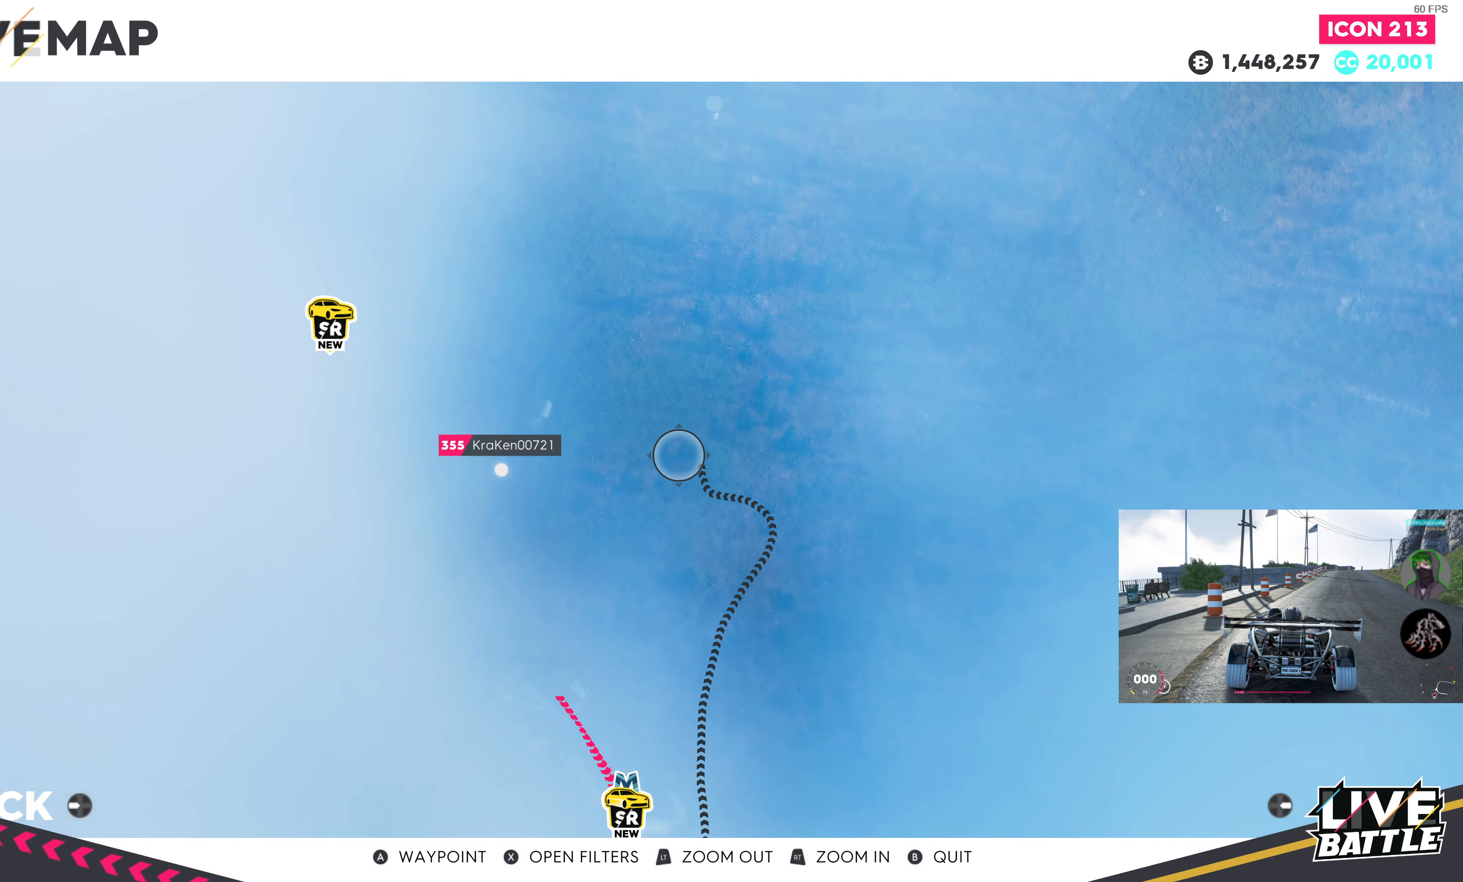
{"buttons": [], "left_stick": "down", "right_stick": "center", "events": [[84, "left_stick", "right"], [250, "left_stick", "center"], [484, "left_stick", "down"]]}
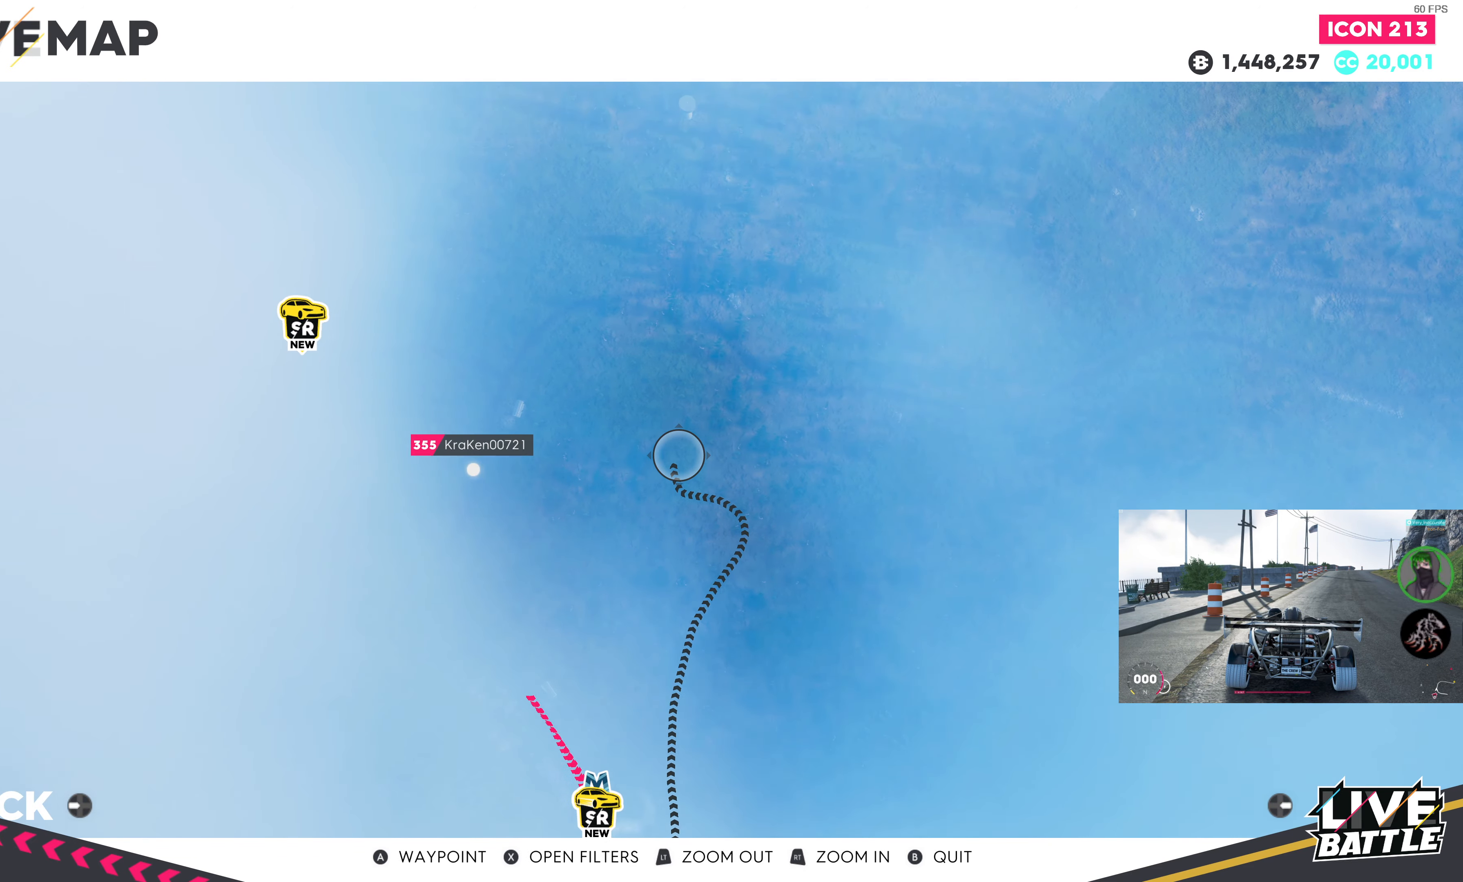
{"buttons": [], "left_stick": "center", "right_stick": "center", "events": [[67, "left_stick", "center"], [184, "CROSS", "down"], [284, "CROSS", "up"]]}
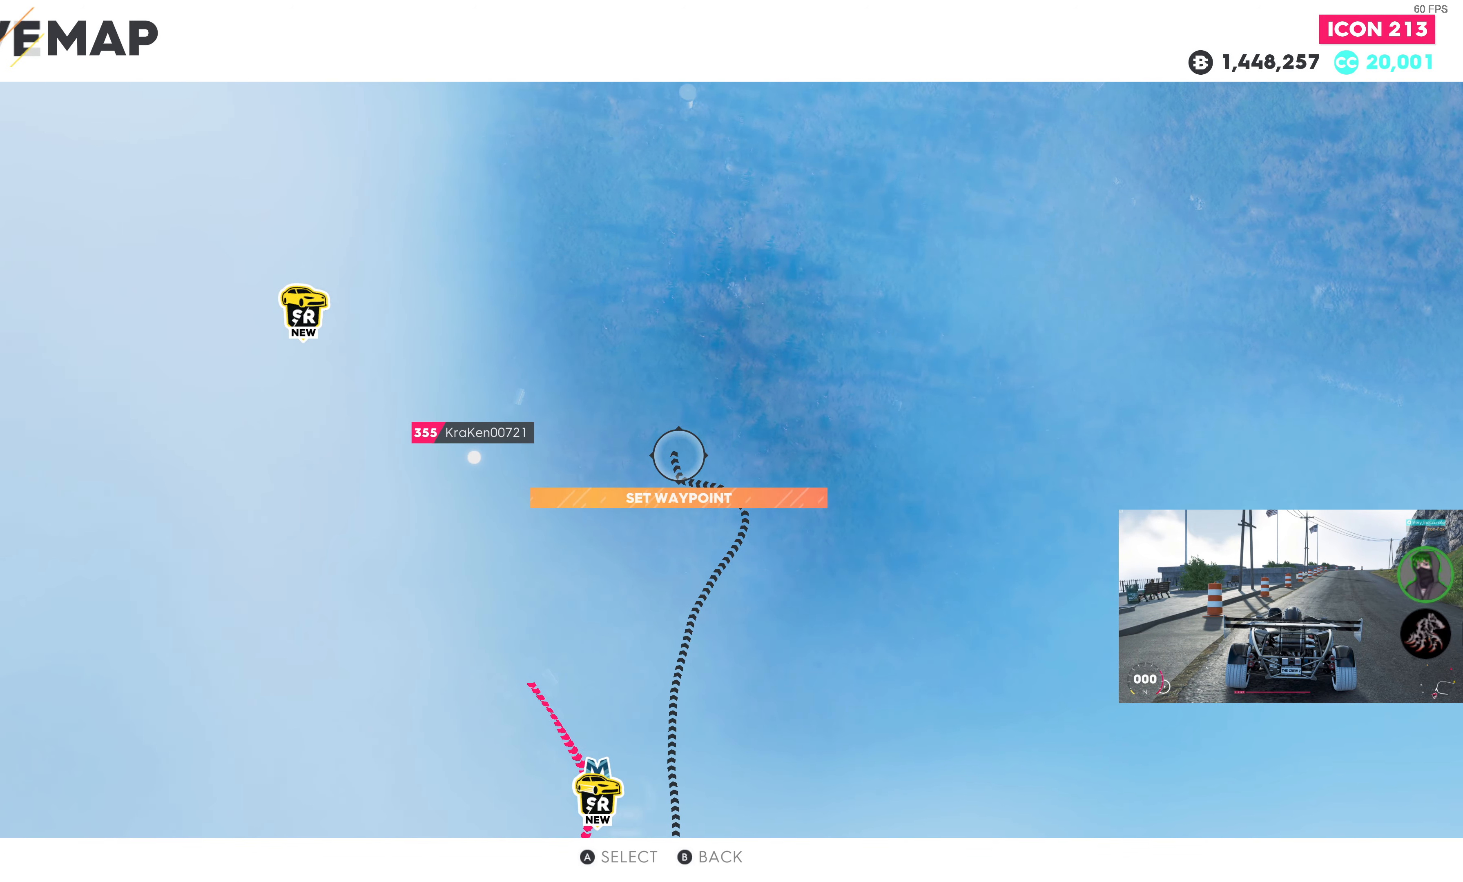
{"buttons": [], "left_stick": "center", "right_stick": "center", "events": []}
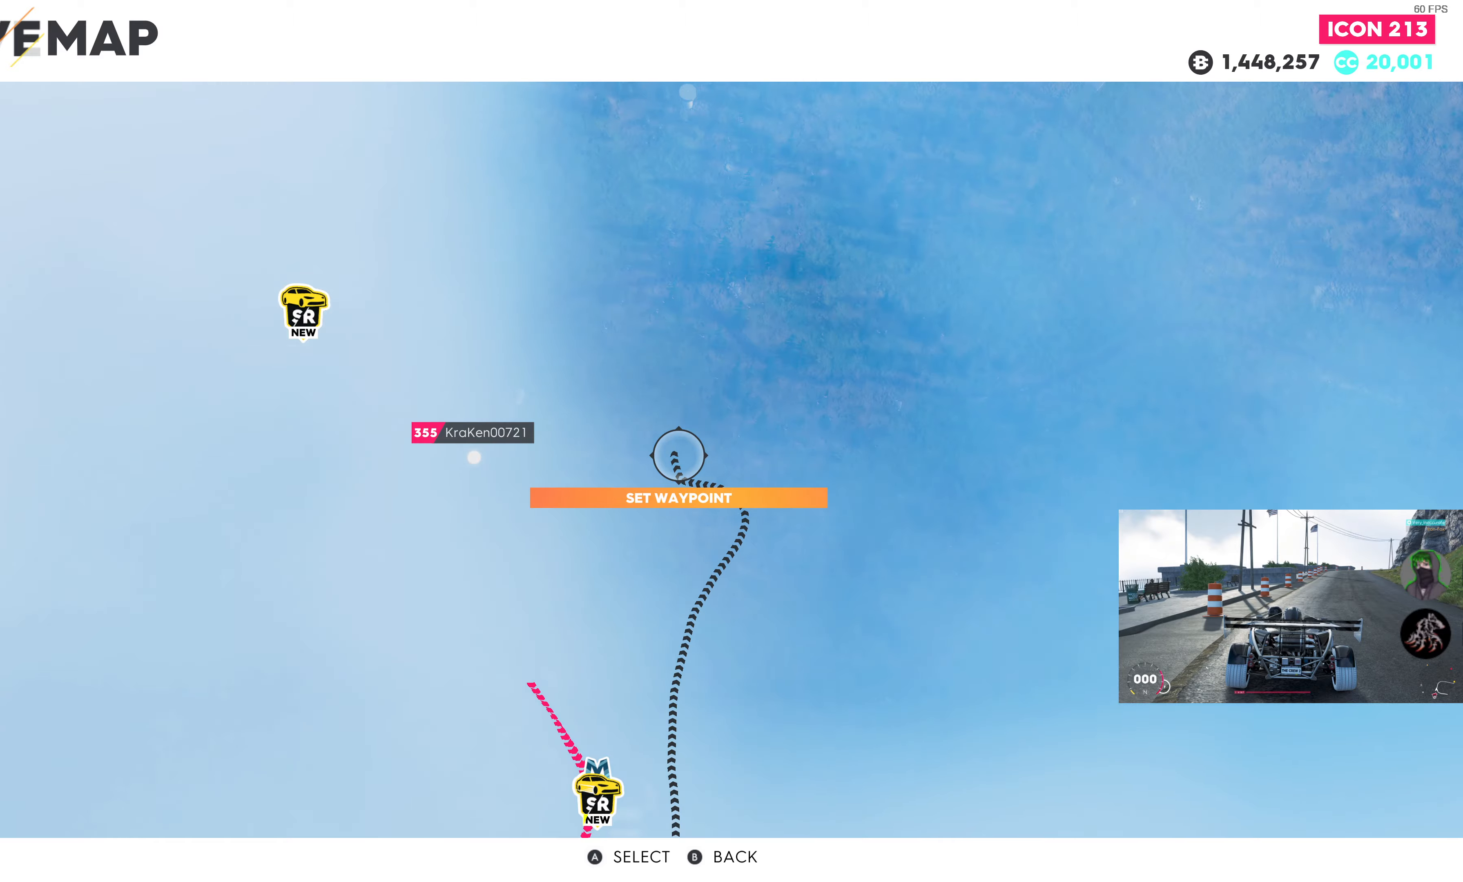
{"buttons": [], "left_stick": "center", "right_stick": "center", "events": [[66, "CROSS", "down"], [183, "CROSS", "up"]]}
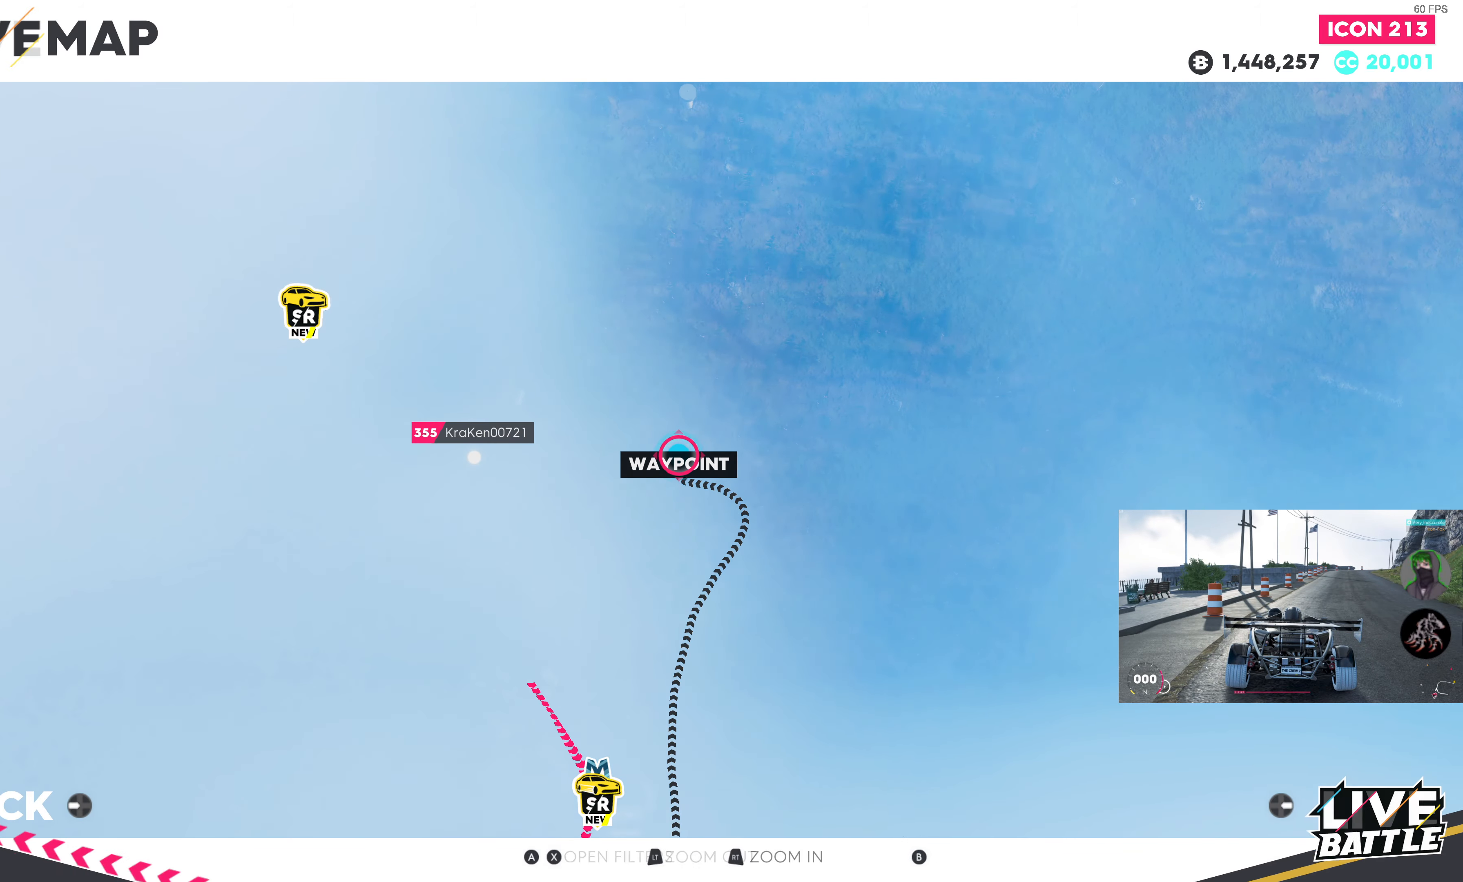
{"buttons": [], "left_stick": "left", "right_stick": "center", "events": [[433, "left_stick", "left"]]}
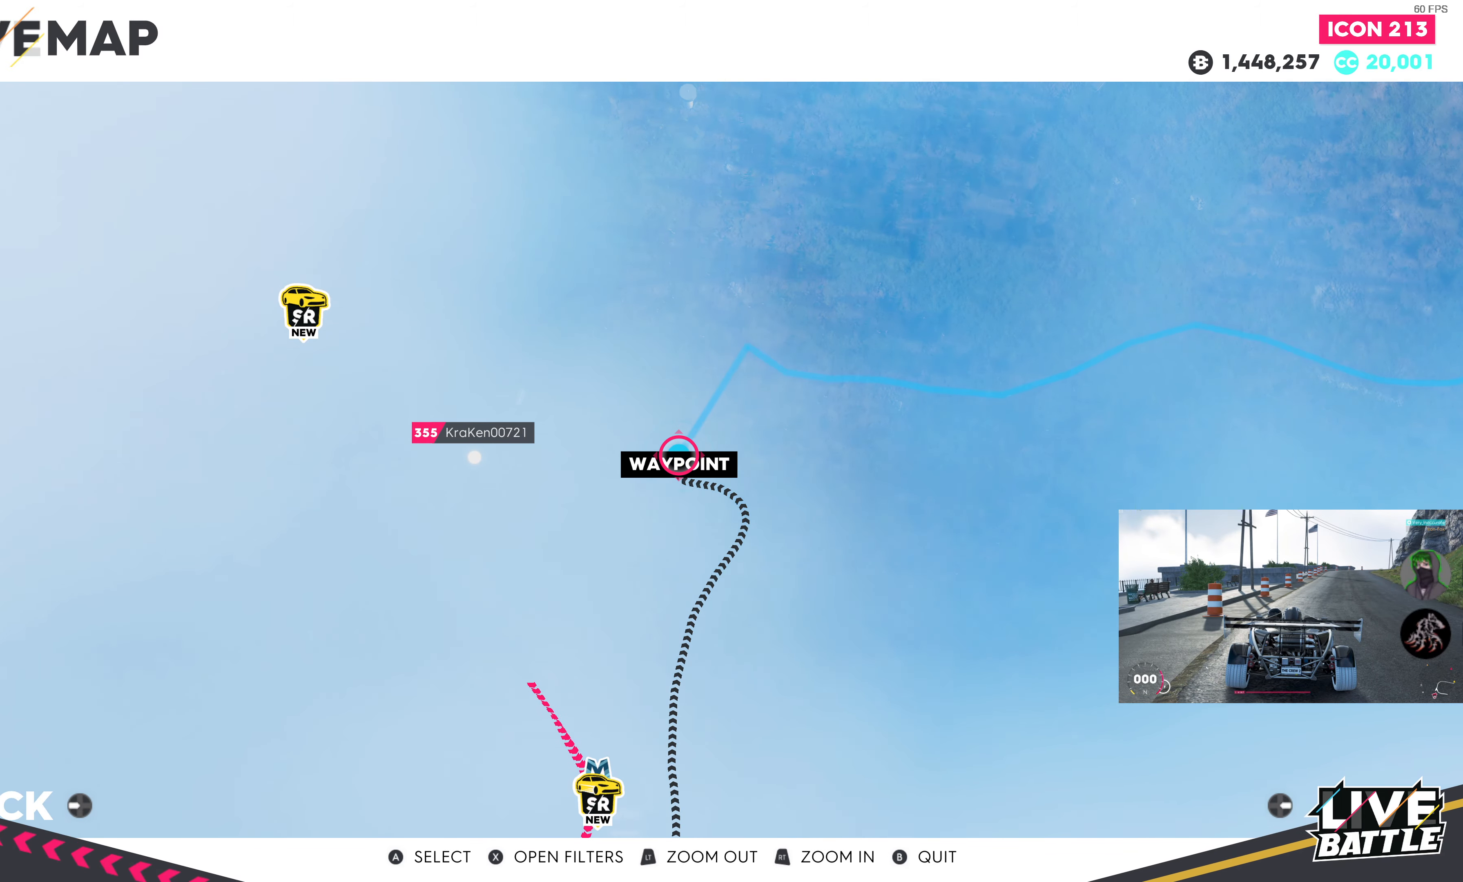
{"buttons": [], "left_stick": "center", "right_stick": "center", "events": [[233, "left_stick", "center"]]}
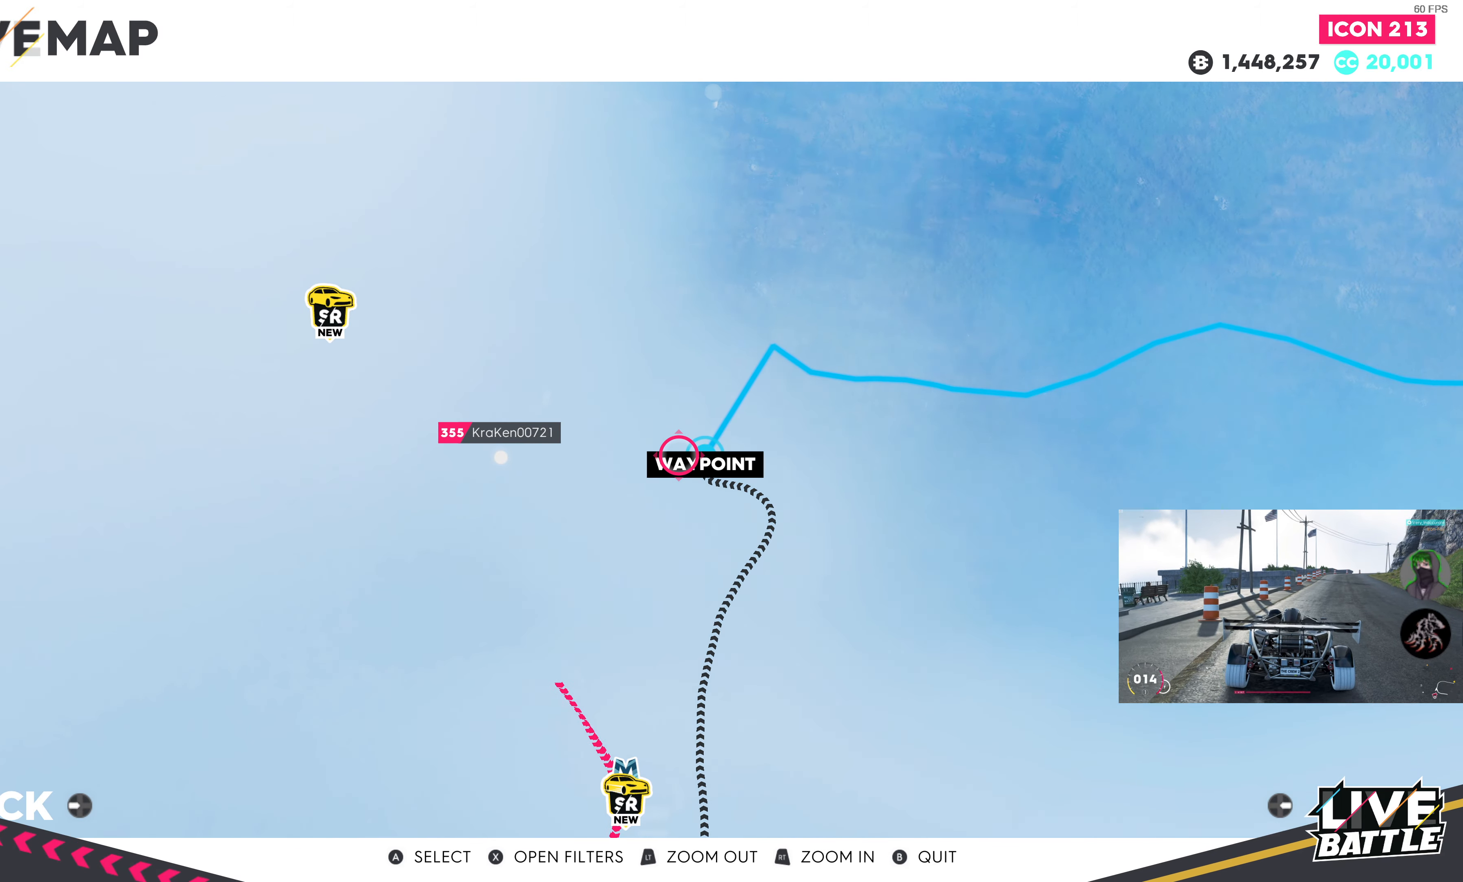
{"buttons": [], "left_stick": "center", "right_stick": "center", "events": [[100, "CIRCLE", "down"], [216, "CIRCLE", "up"], [383, "CIRCLE", "down"], [483, "CIRCLE", "up"]]}
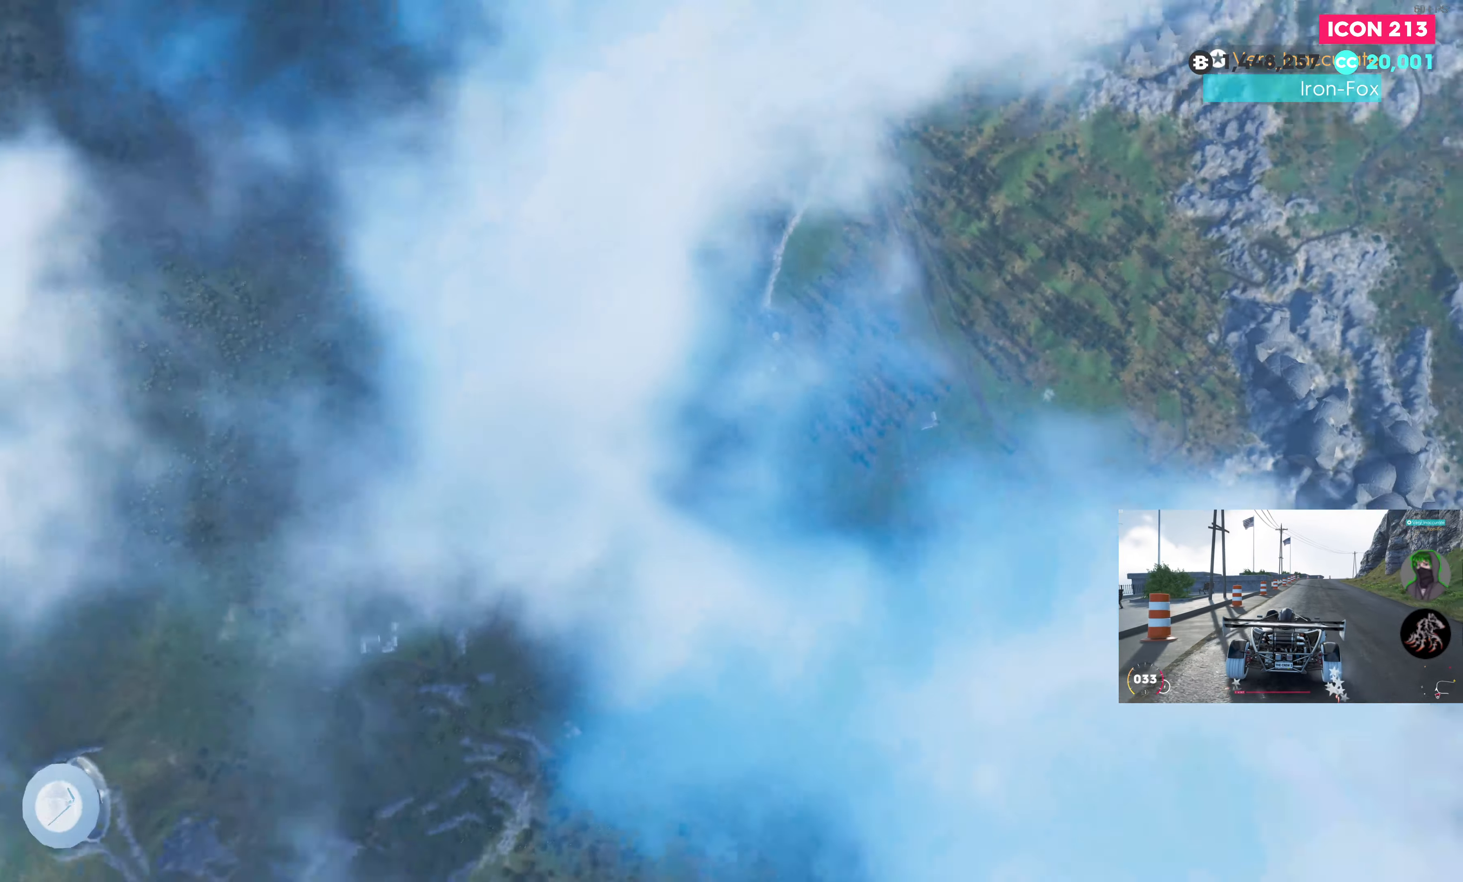
{"buttons": ["R2"], "left_stick": "center", "right_stick": "center", "events": [[383, "R2", "down"], [433, "R2", "up"], [483, "R2", "down"]]}
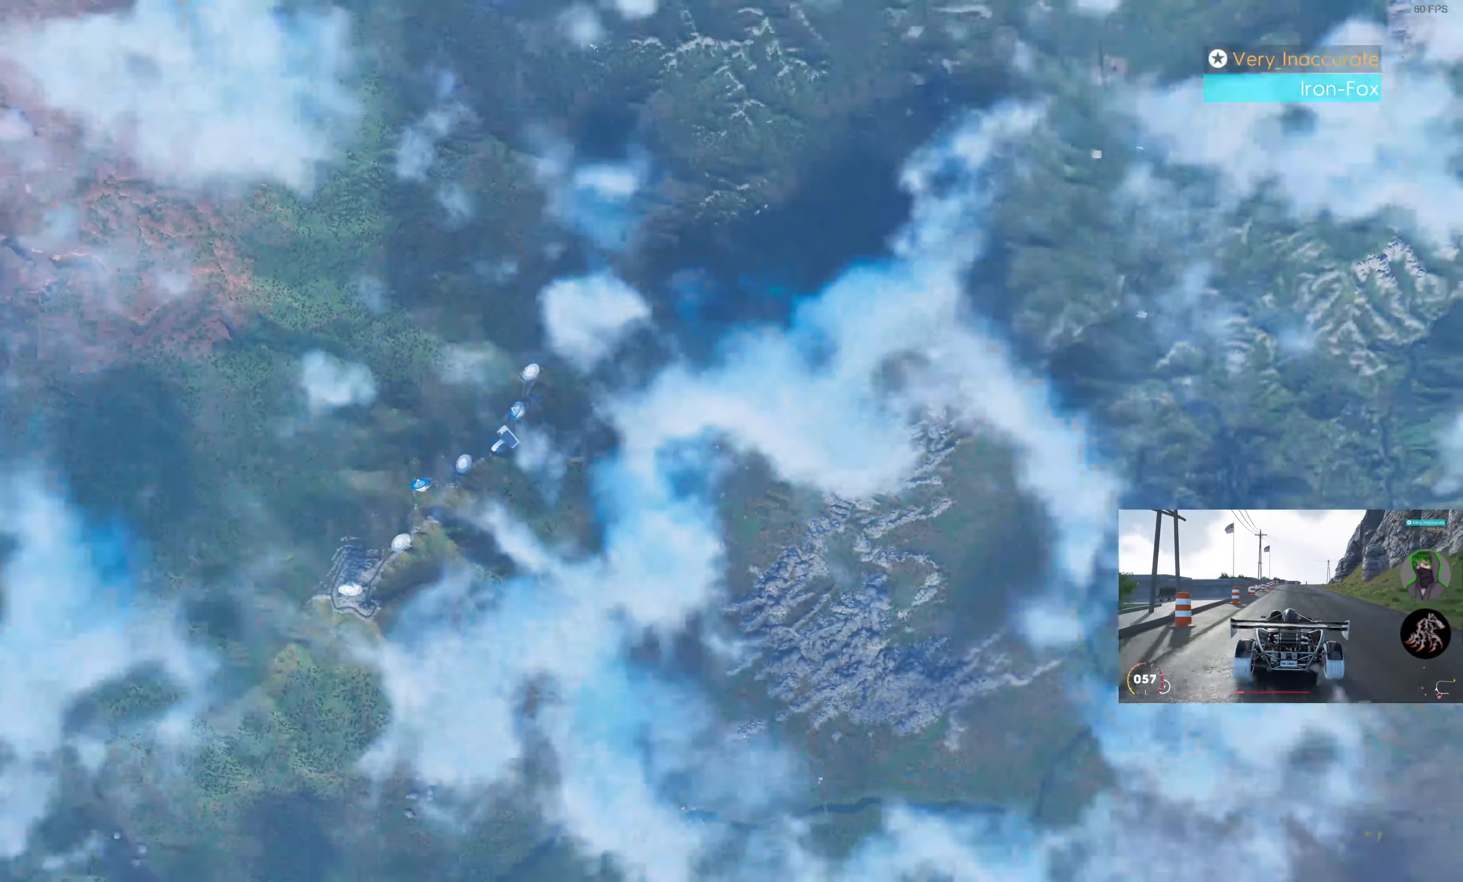
{"buttons": ["R2"], "left_stick": "center", "right_stick": "center", "events": [[133, "R1", "down"], [200, "R1", "up"]]}
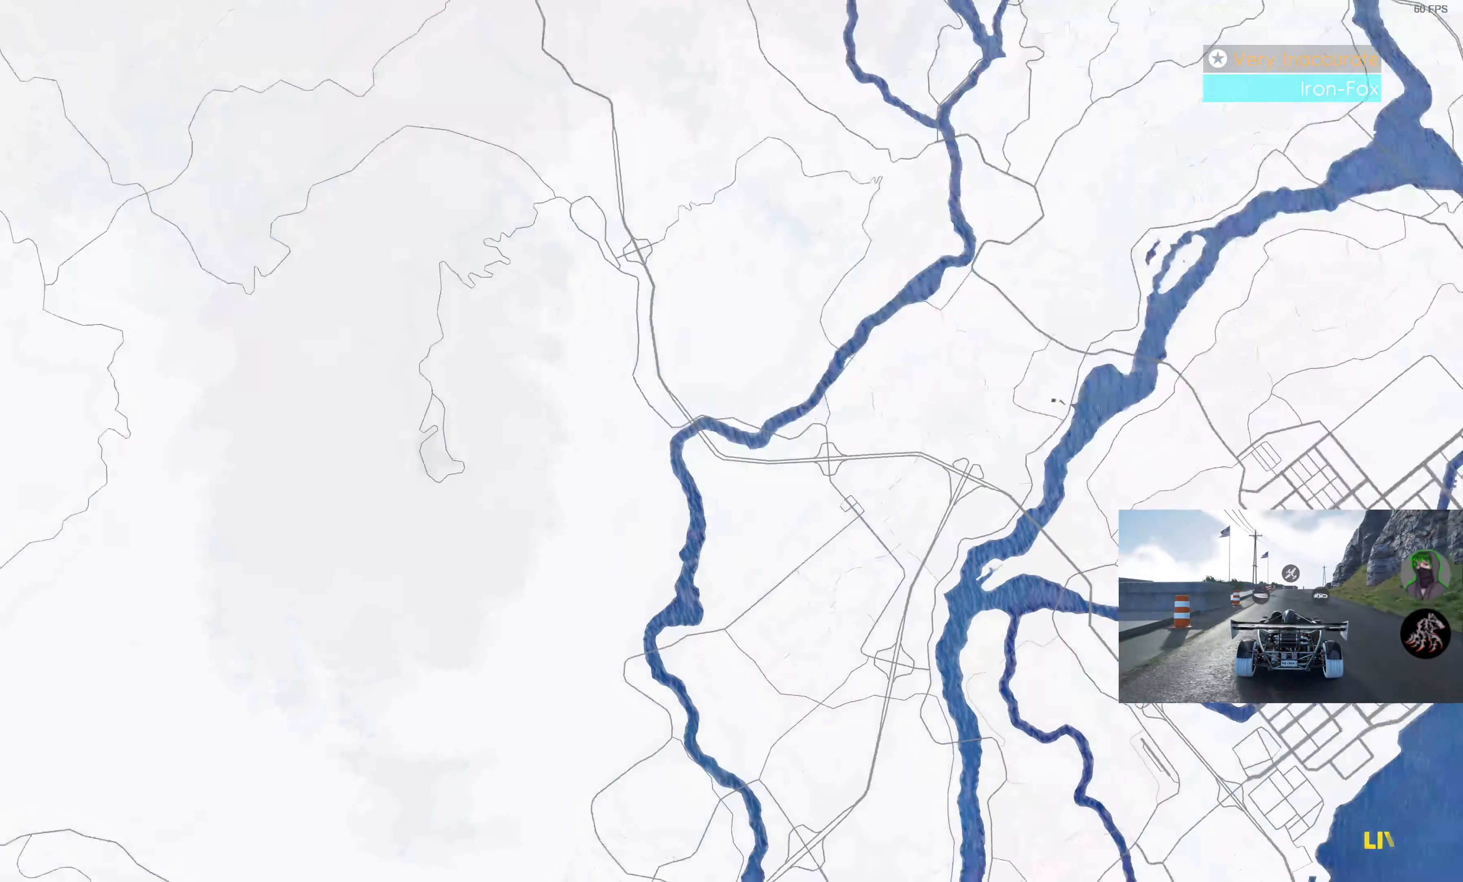
{"buttons": [], "left_stick": "center", "right_stick": "center", "events": [[216, "R2", "up"]]}
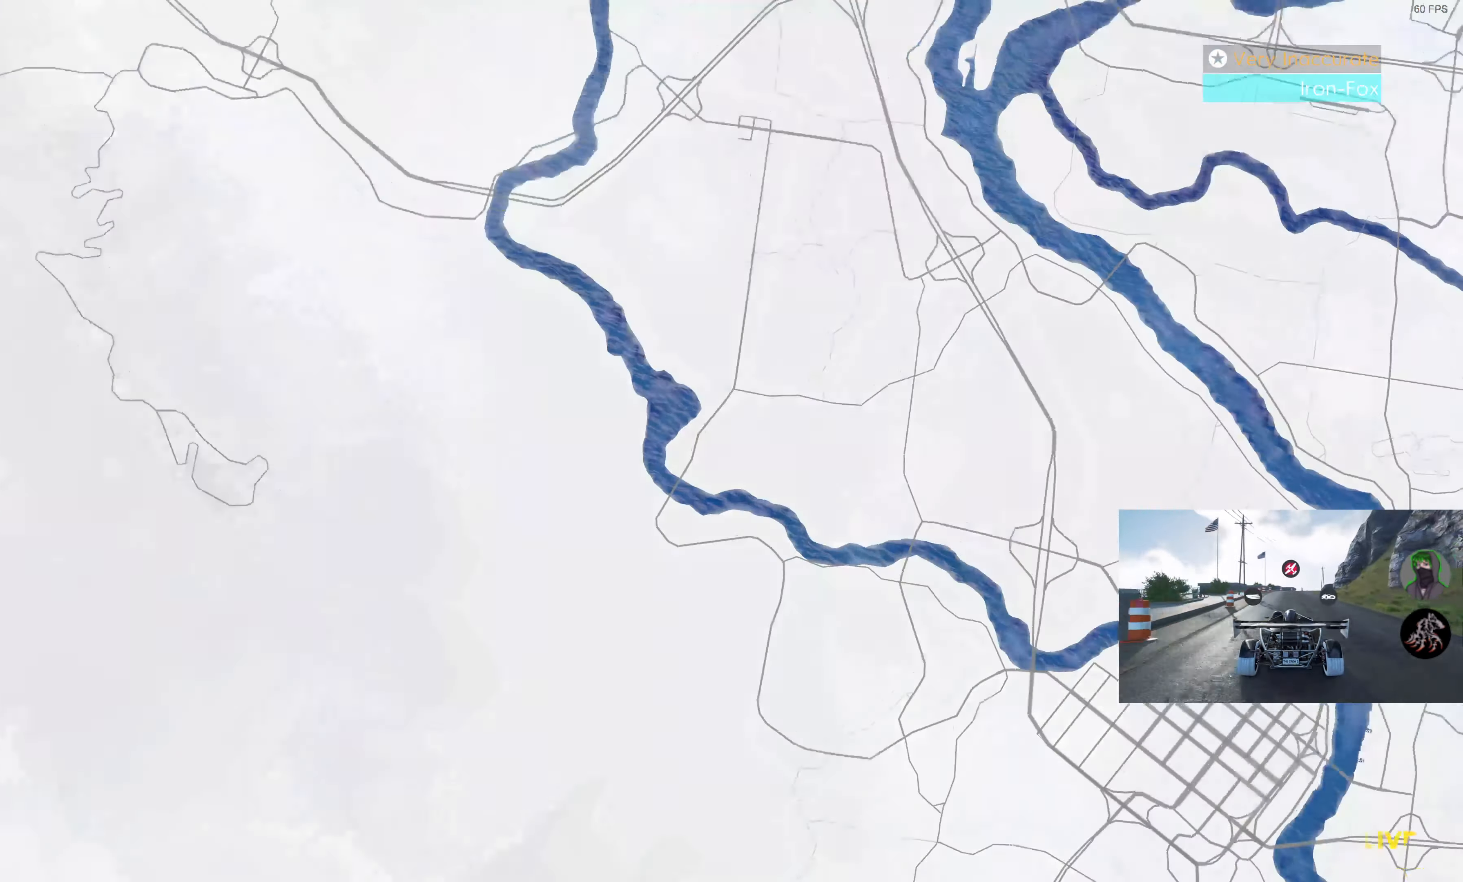
{"buttons": [], "left_stick": "center", "right_stick": "center", "events": []}
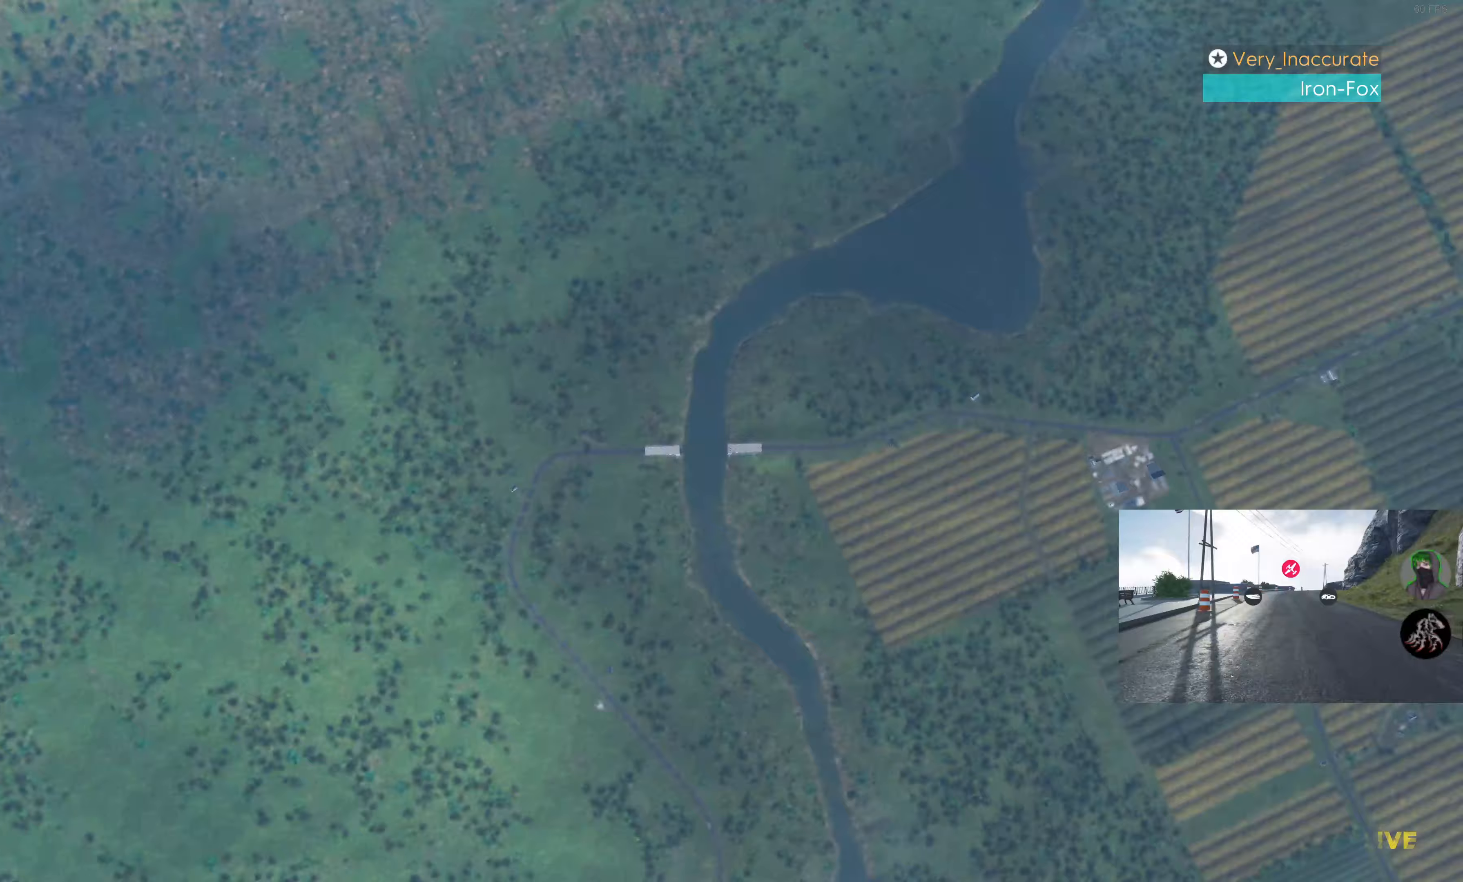
{"buttons": ["R2"], "left_stick": "center", "right_stick": "center", "events": [[367, "R2", "down"]]}
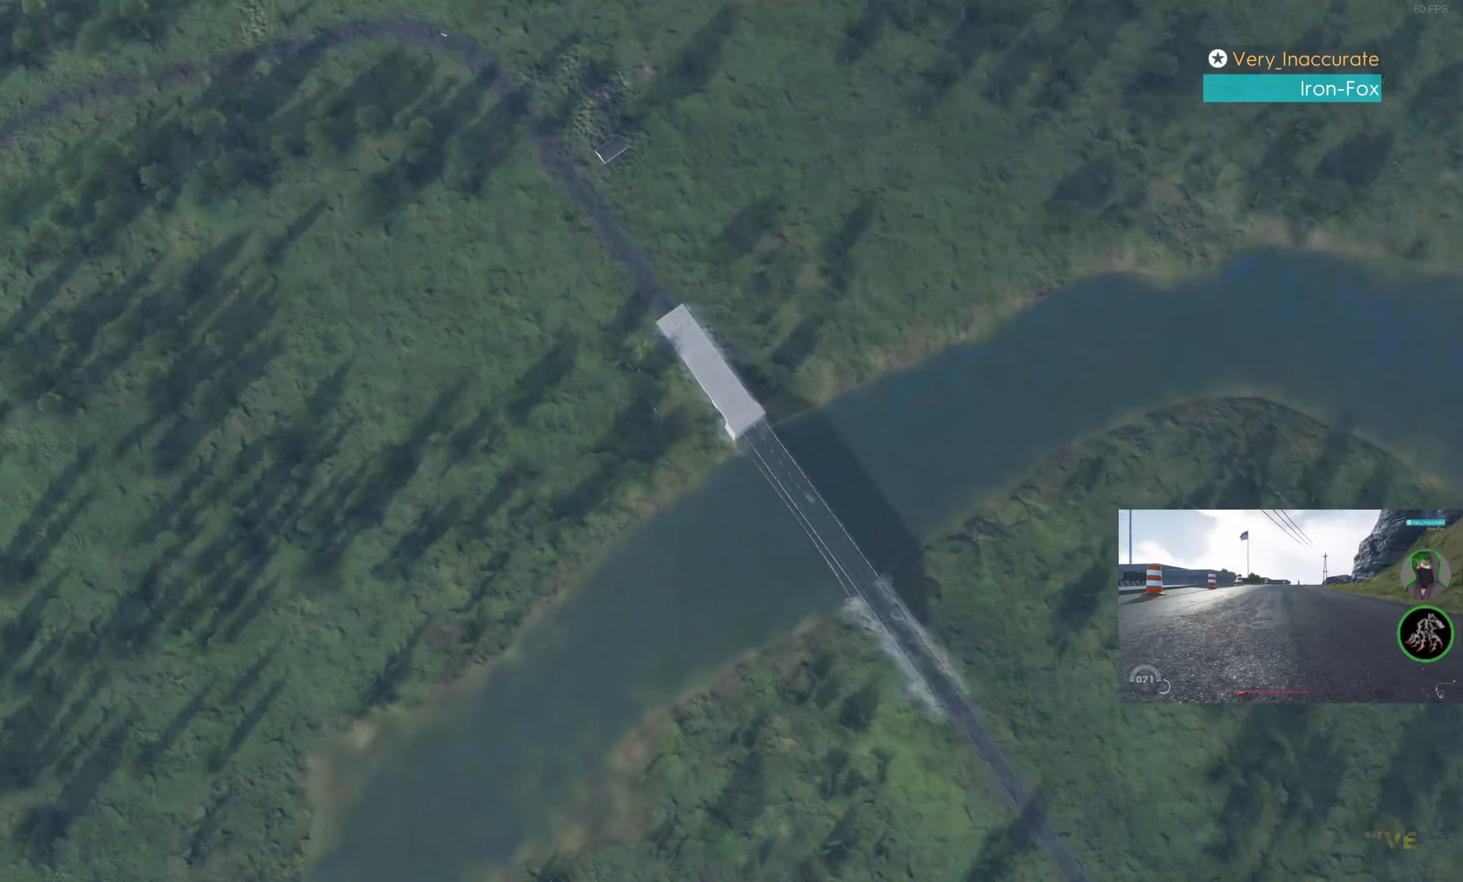
{"buttons": ["R2"], "left_stick": "center", "right_stick": "center", "events": []}
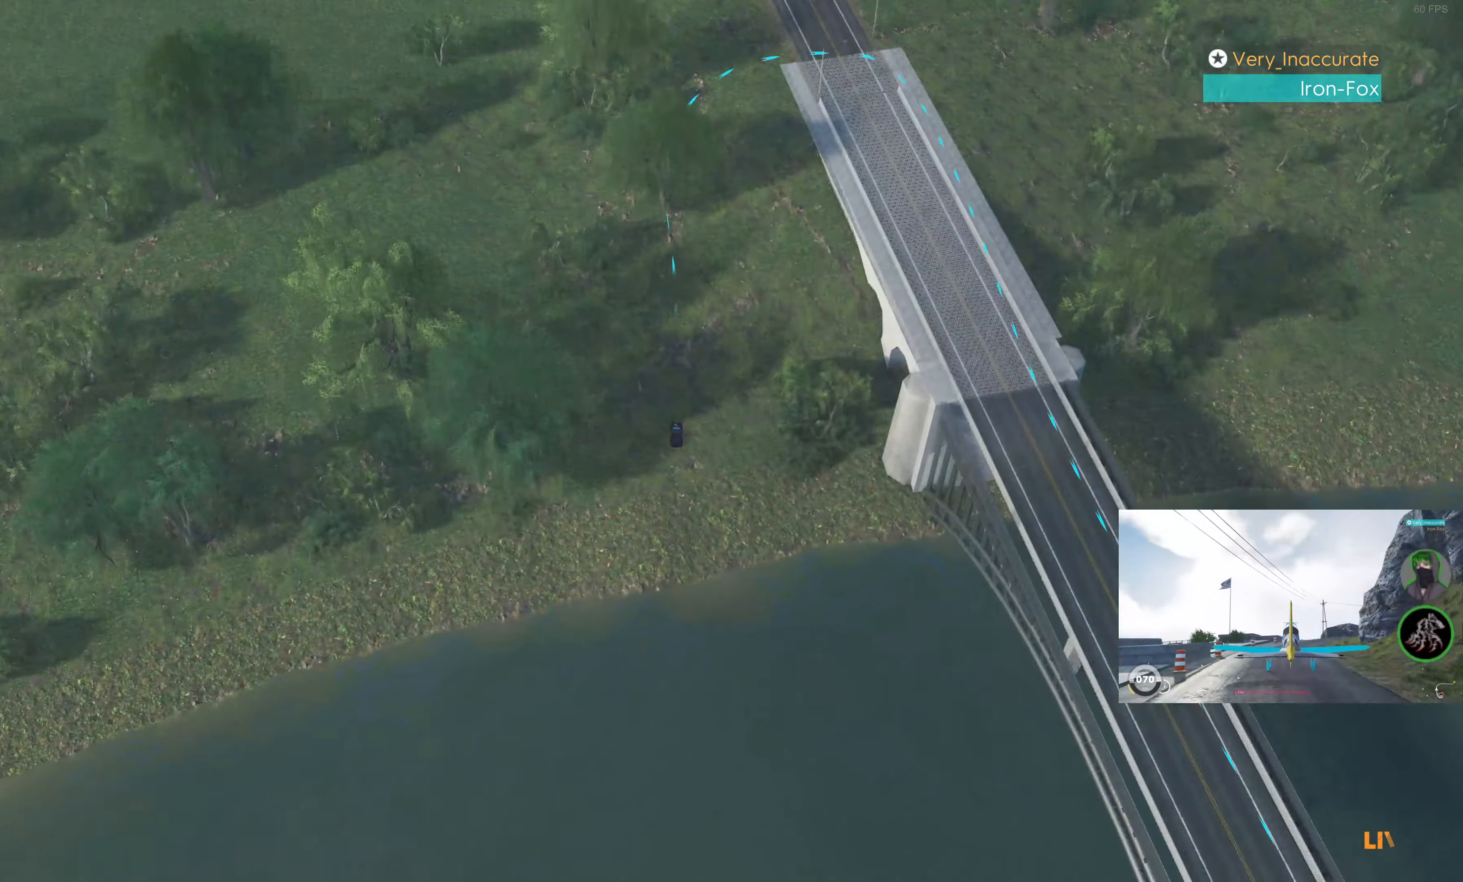
{"buttons": ["R2"], "left_stick": "center", "right_stick": "center", "events": []}
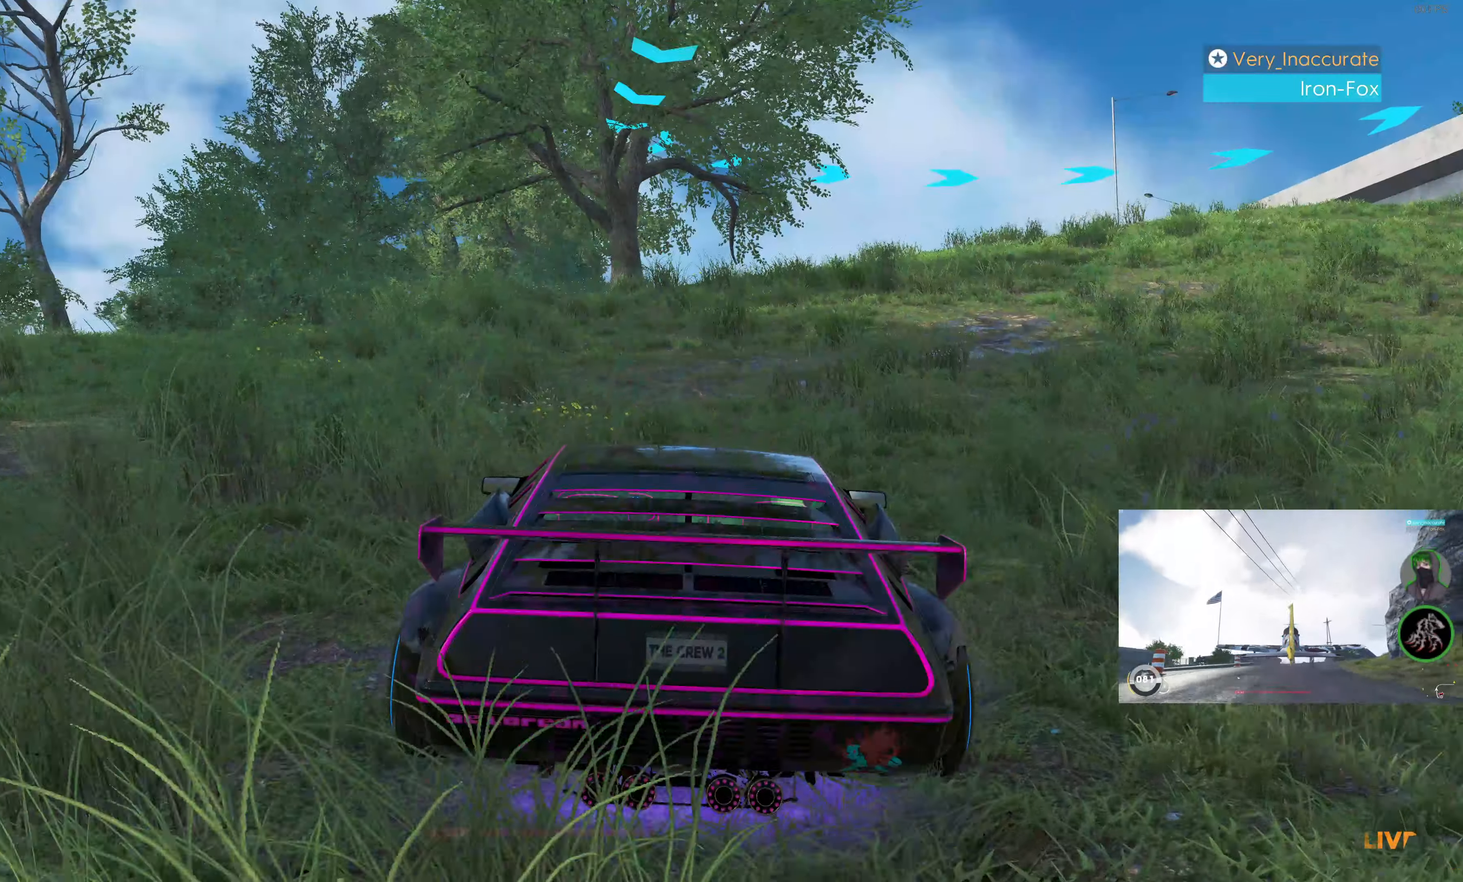
{"buttons": ["R2"], "left_stick": "right", "right_stick": "center", "events": [[333, "left_stick", "right"]]}
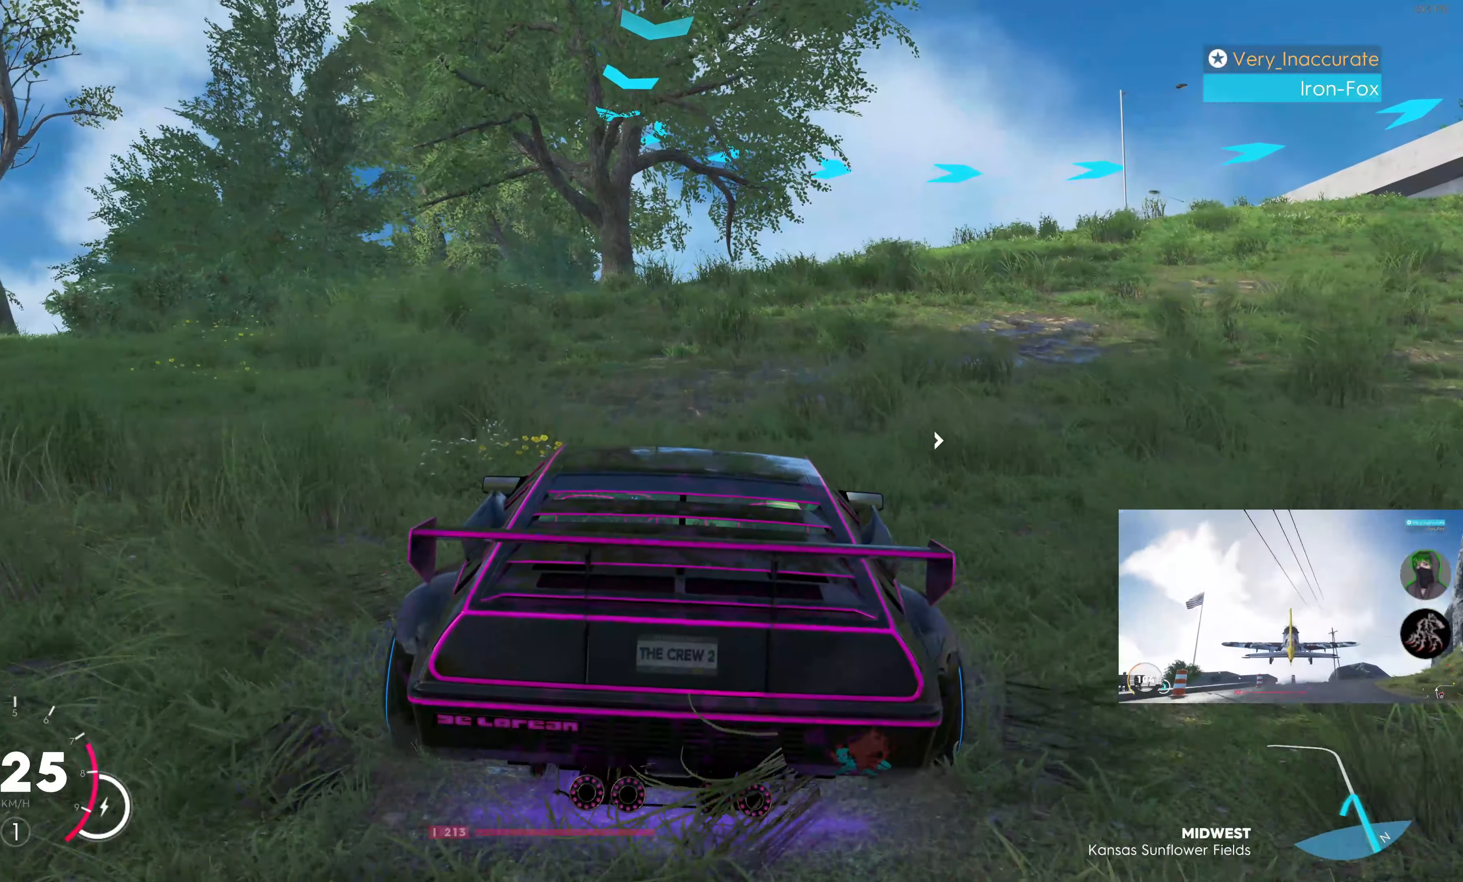
{"buttons": [], "left_stick": "center", "right_stick": "center", "events": [[233, "left_stick", "center"], [417, "R2", "up"]]}
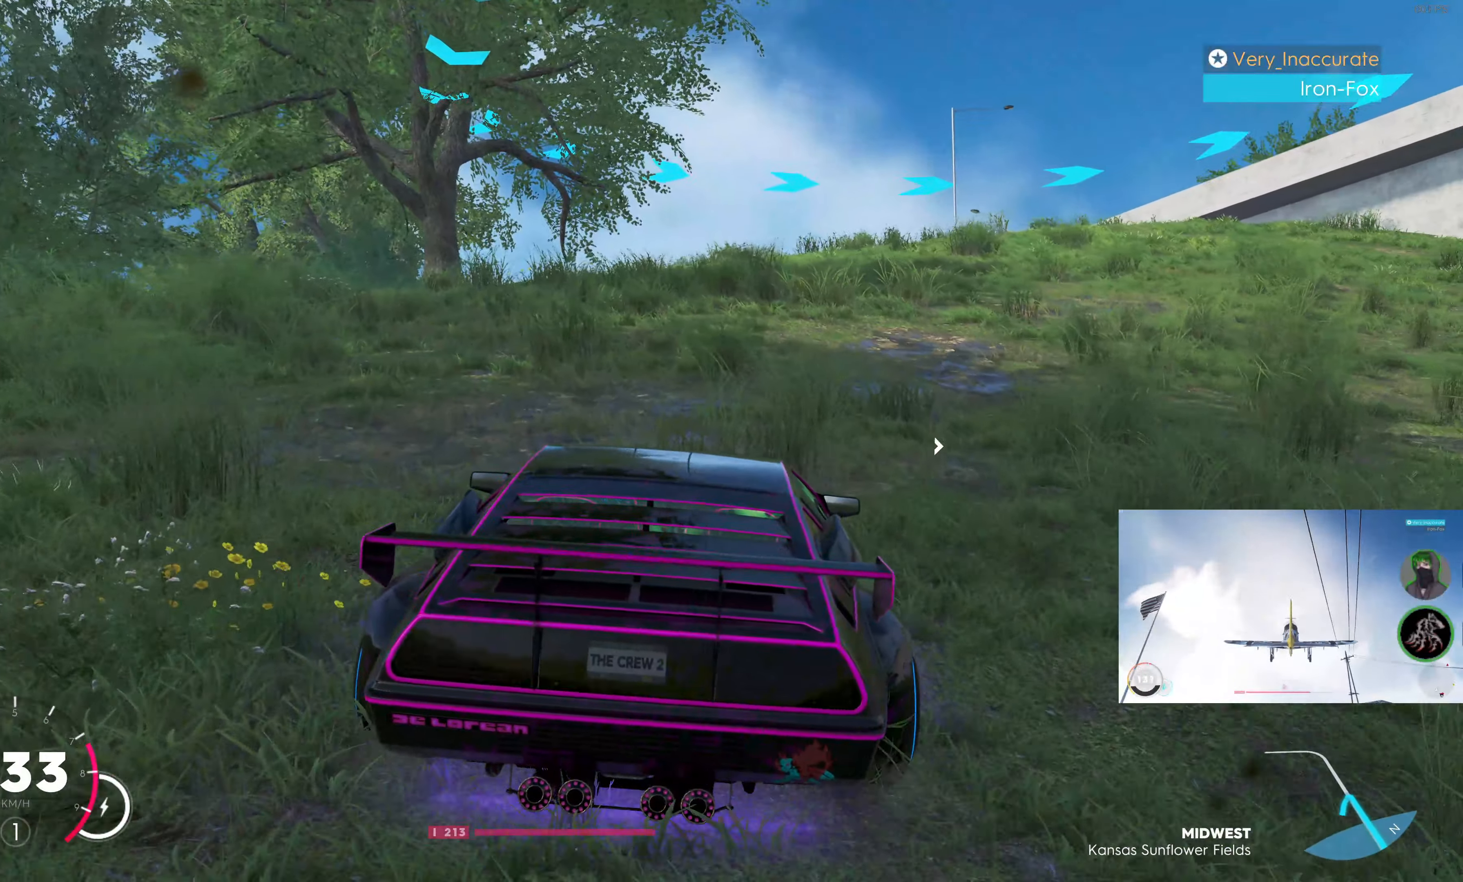
{"buttons": [], "left_stick": "center", "right_stick": "center", "events": [[83, "START", "down"], [183, "START", "up"]]}
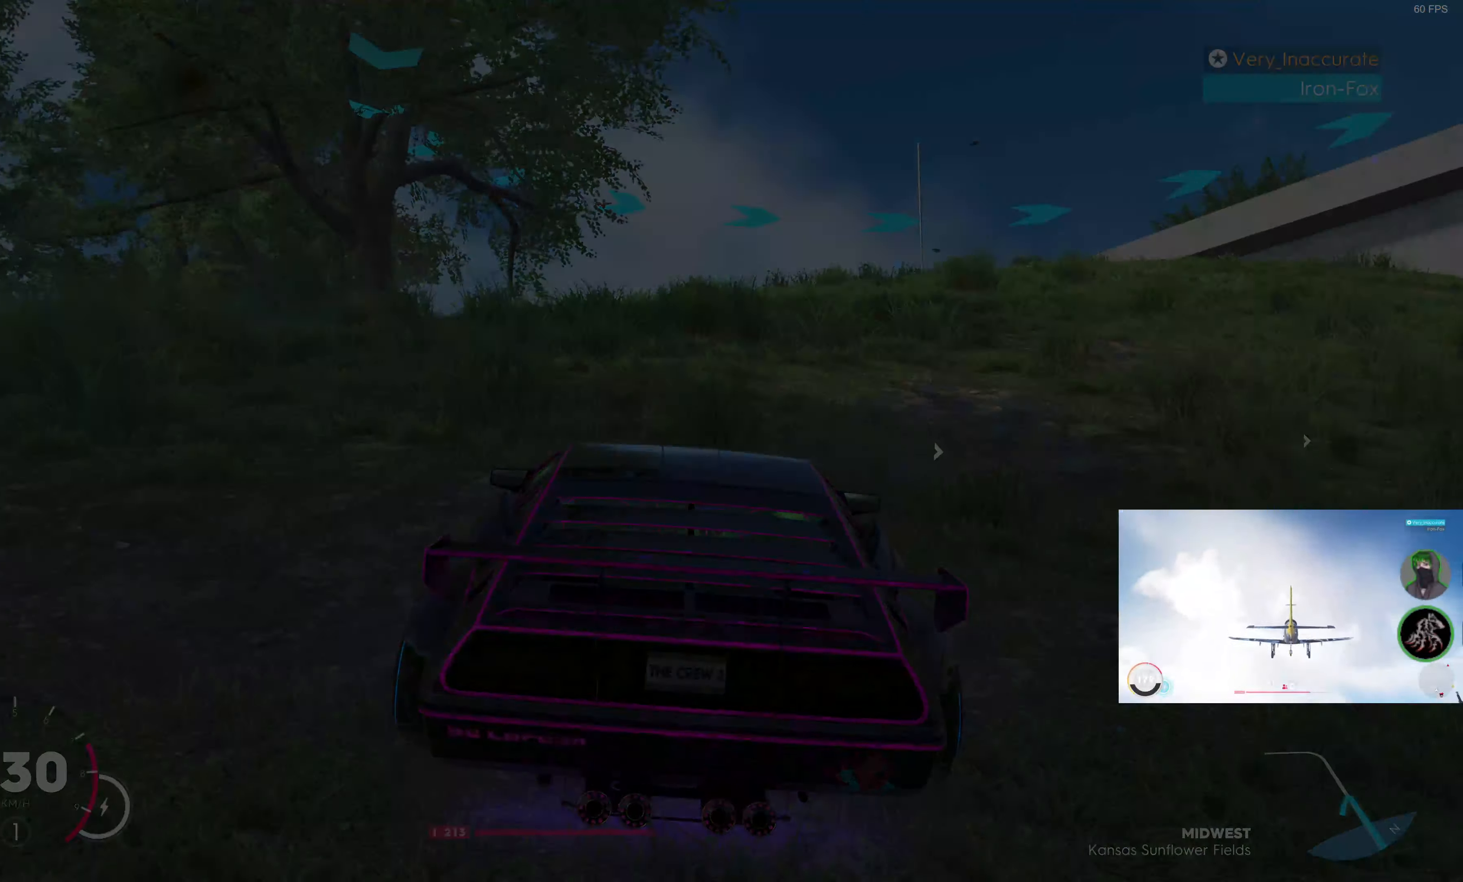
{"buttons": [], "left_stick": "center", "right_stick": "center", "events": []}
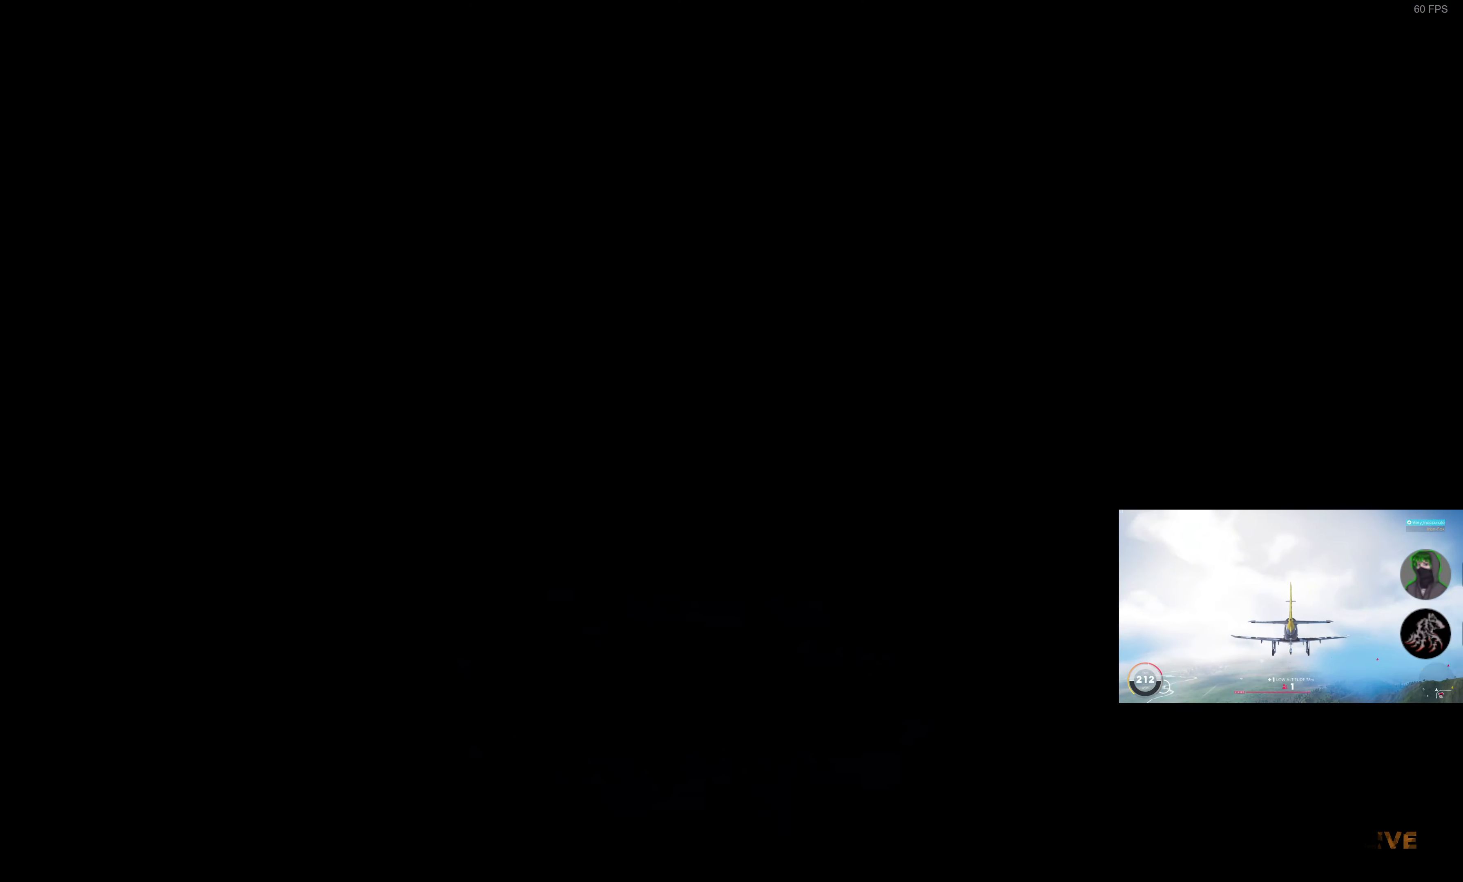
{"buttons": [], "left_stick": "center", "right_stick": "center", "events": []}
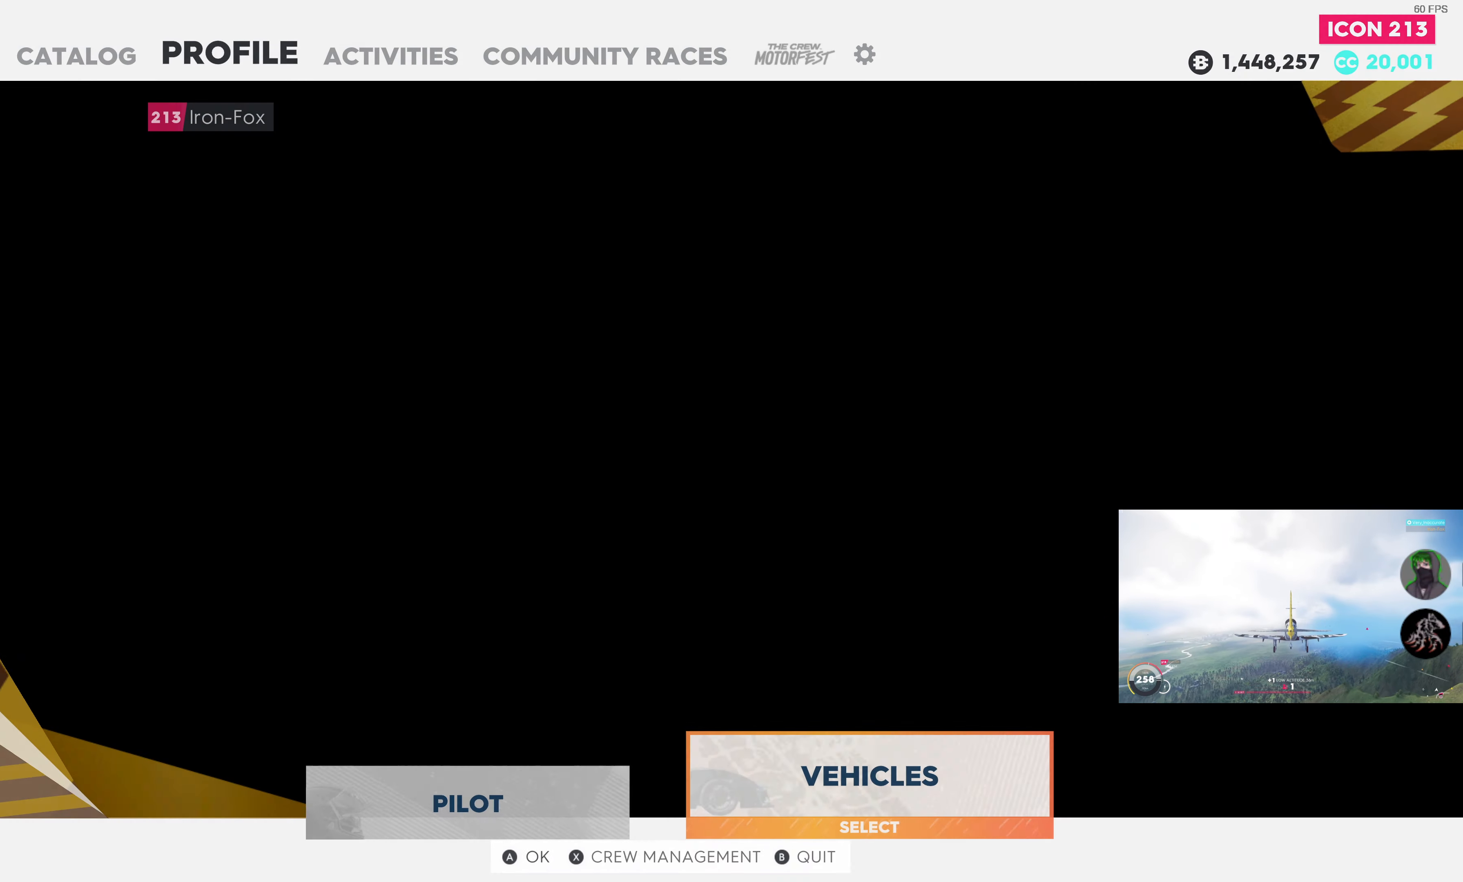
{"buttons": [], "left_stick": "center", "right_stick": "center", "events": [[367, "CROSS", "down"], [500, "CROSS", "up"]]}
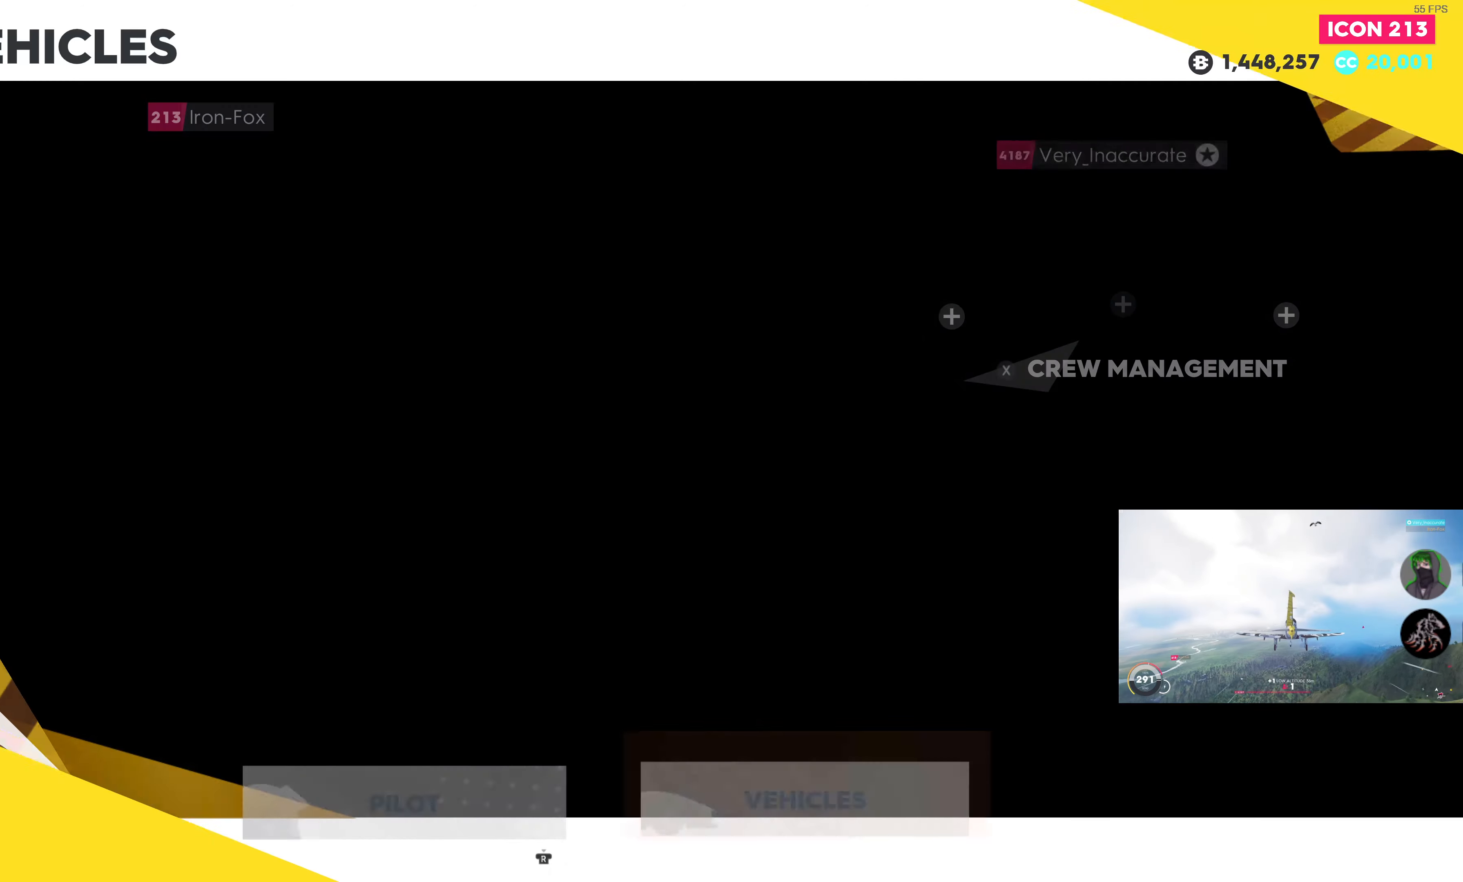
{"buttons": ["DPAD_RIGHT"], "left_stick": "center", "right_stick": "center", "events": [[500, "DPAD_RIGHT", "down"]]}
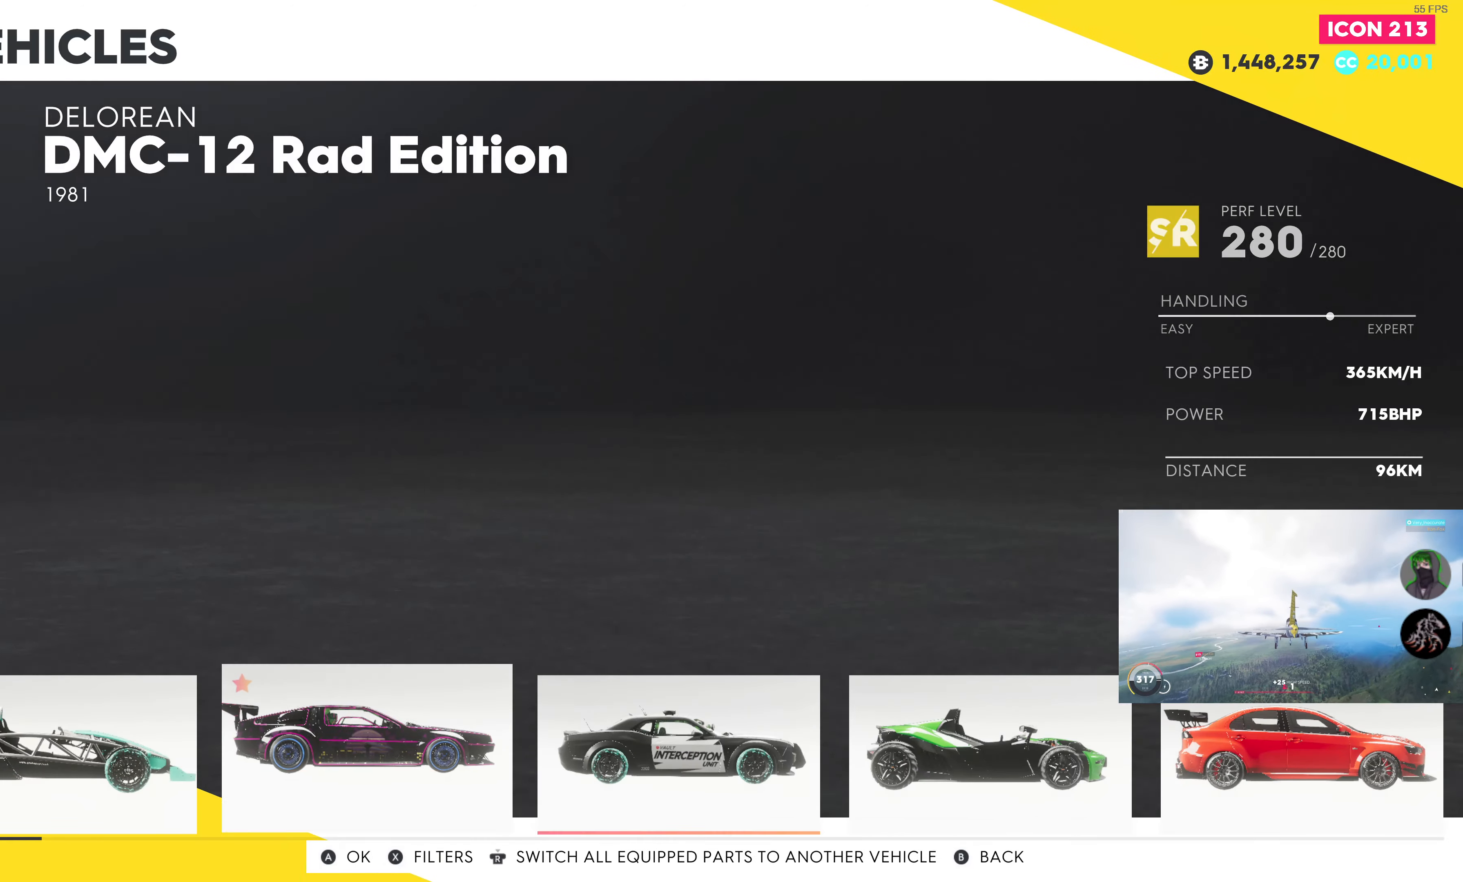
{"buttons": ["DPAD_RIGHT"], "left_stick": "center", "right_stick": "center", "events": []}
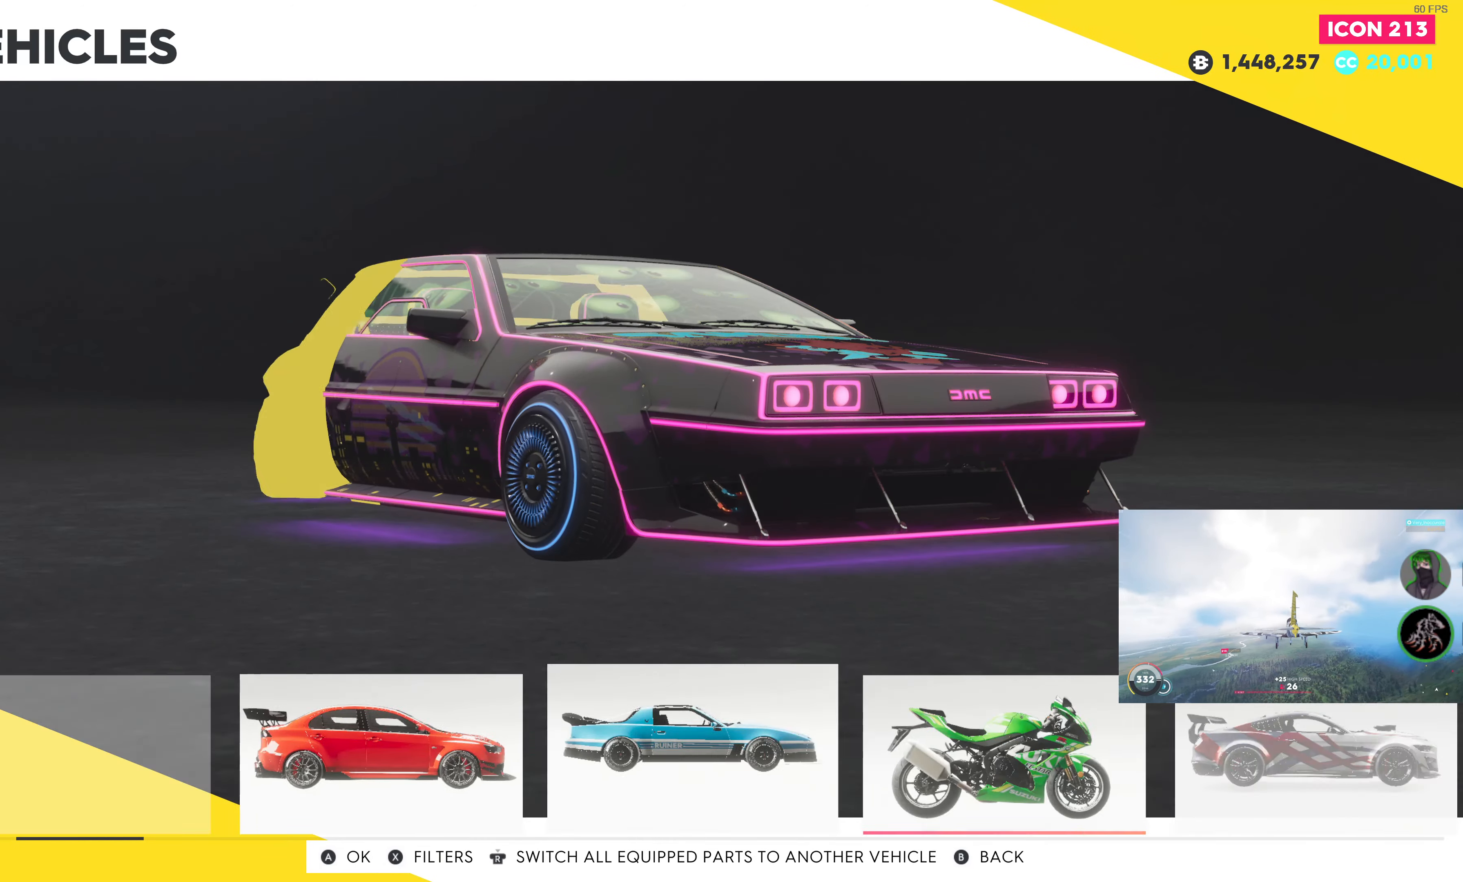
{"buttons": ["DPAD_RIGHT"], "left_stick": "center", "right_stick": "center", "events": []}
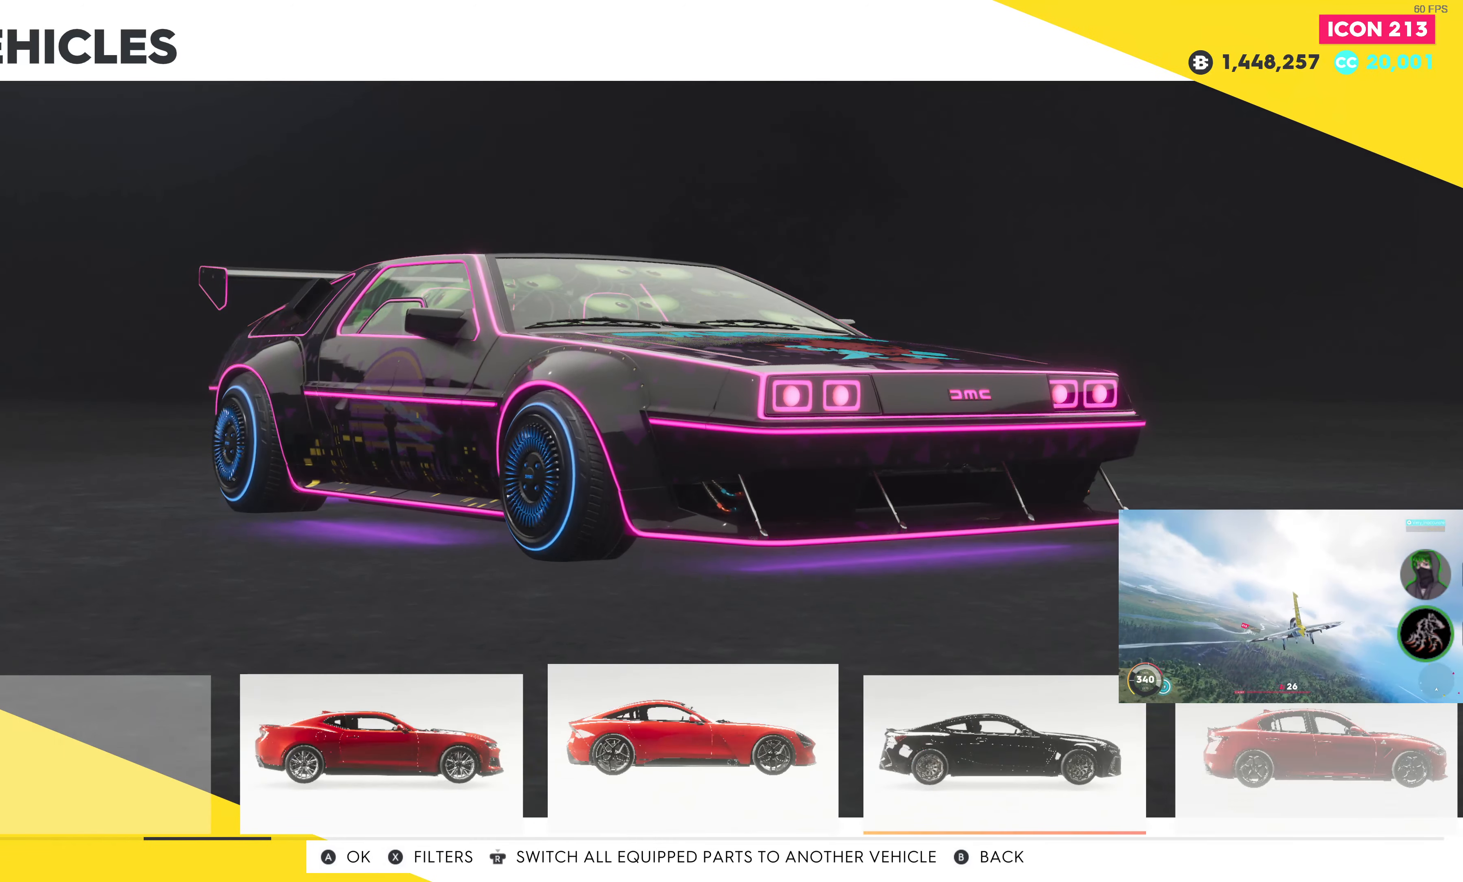
{"buttons": ["DPAD_RIGHT"], "left_stick": "center", "right_stick": "center", "events": []}